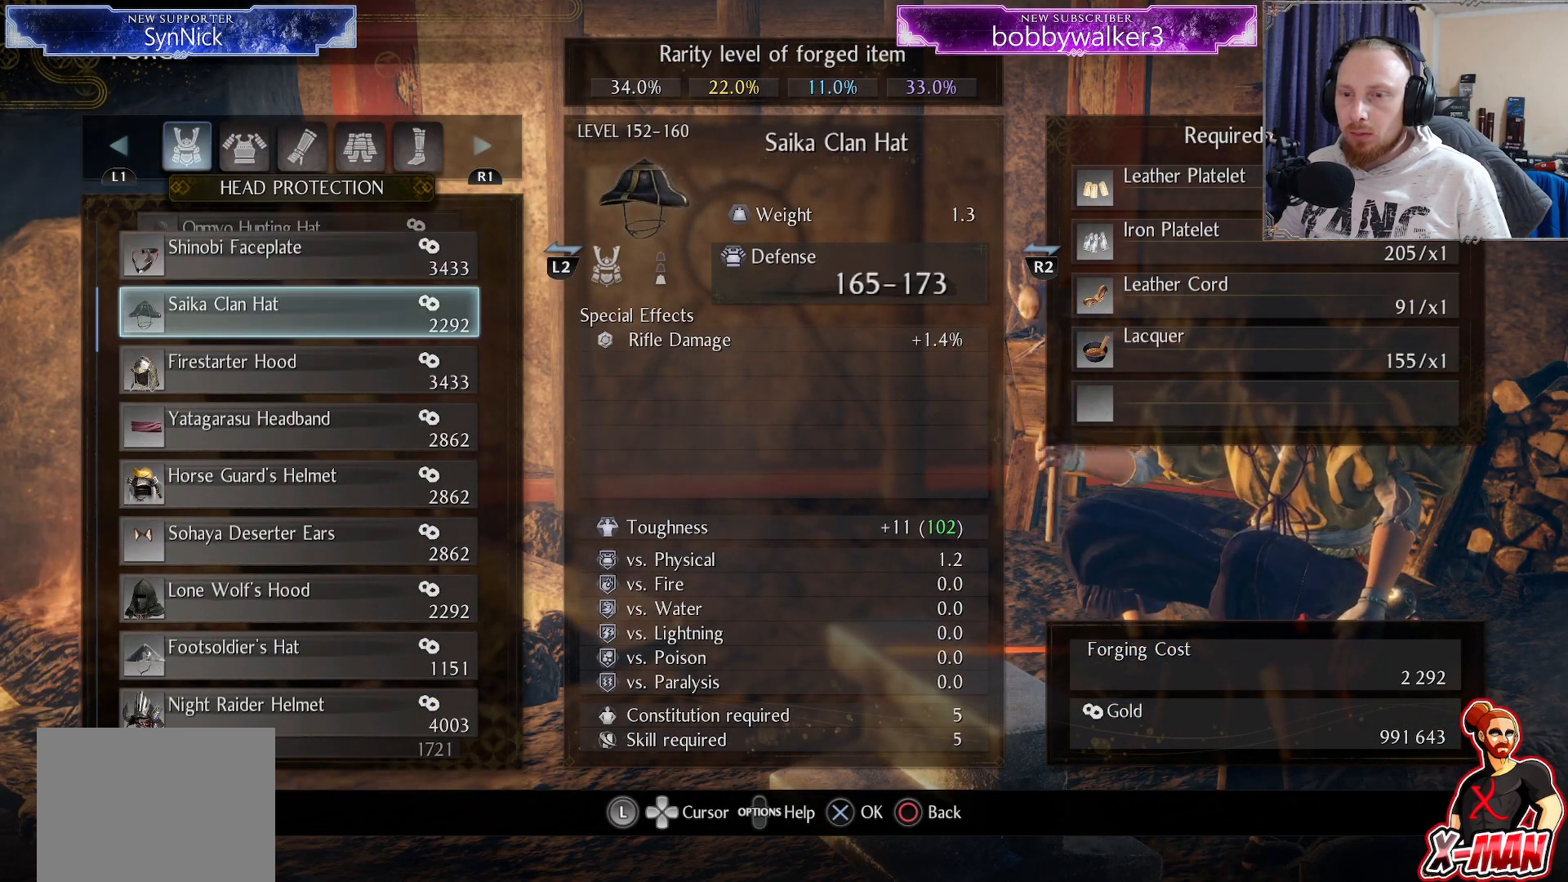
Gameplay with a controller (PlayStation layout); each line is a JSON object with the inputs held at the frame after it. "events" lists button and stick changes between this image and that frame as [ms after this image, input, new state], when the widget could be followed in between.
{"buttons": ["DPAD_RIGHT"], "left_stick": "center", "right_stick": "center", "events": [[250, "DPAD_DOWN", "up"], [367, "DPAD_RIGHT", "down"]]}
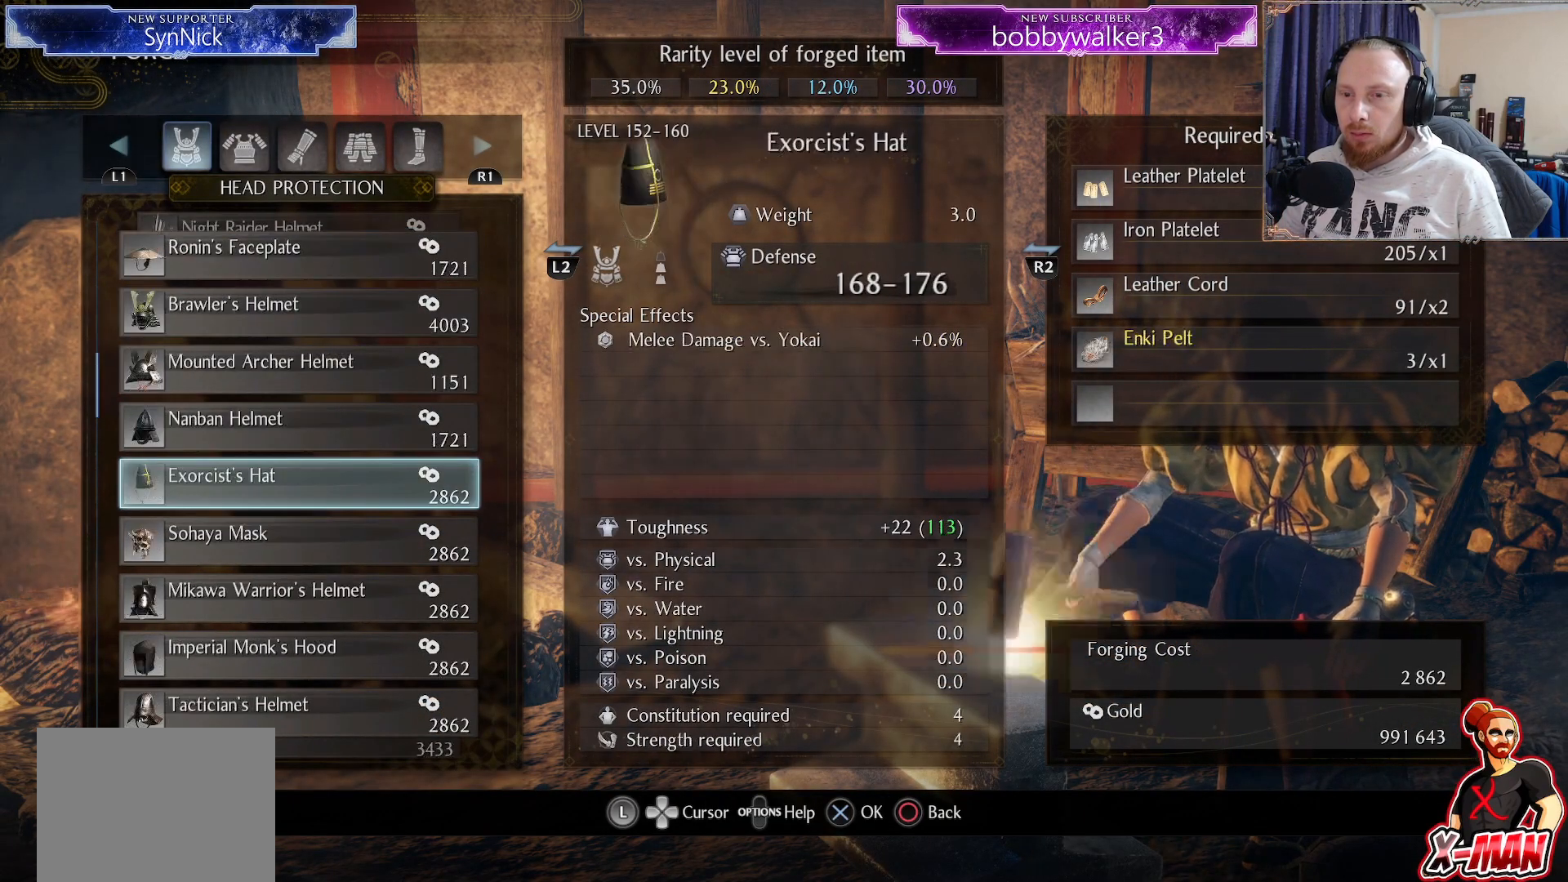
{"buttons": [], "left_stick": "center", "right_stick": "center", "events": [[350, "DPAD_RIGHT", "up"]]}
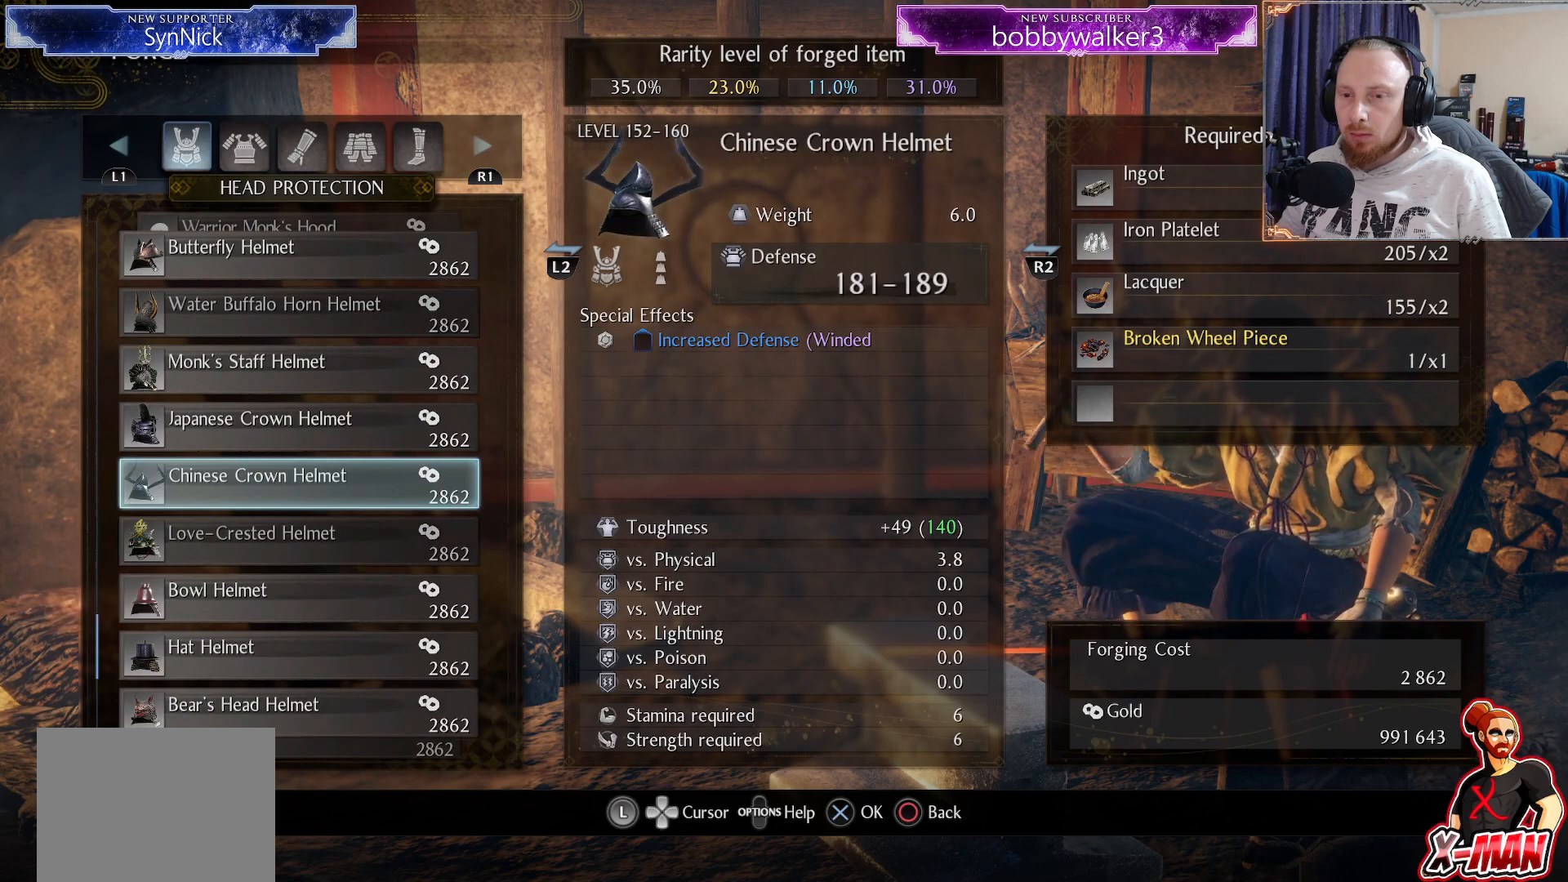
{"buttons": ["DPAD_DOWN"], "left_stick": "center", "right_stick": "center", "events": [[350, "DPAD_DOWN", "down"], [433, "DPAD_DOWN", "up"], [500, "DPAD_DOWN", "down"]]}
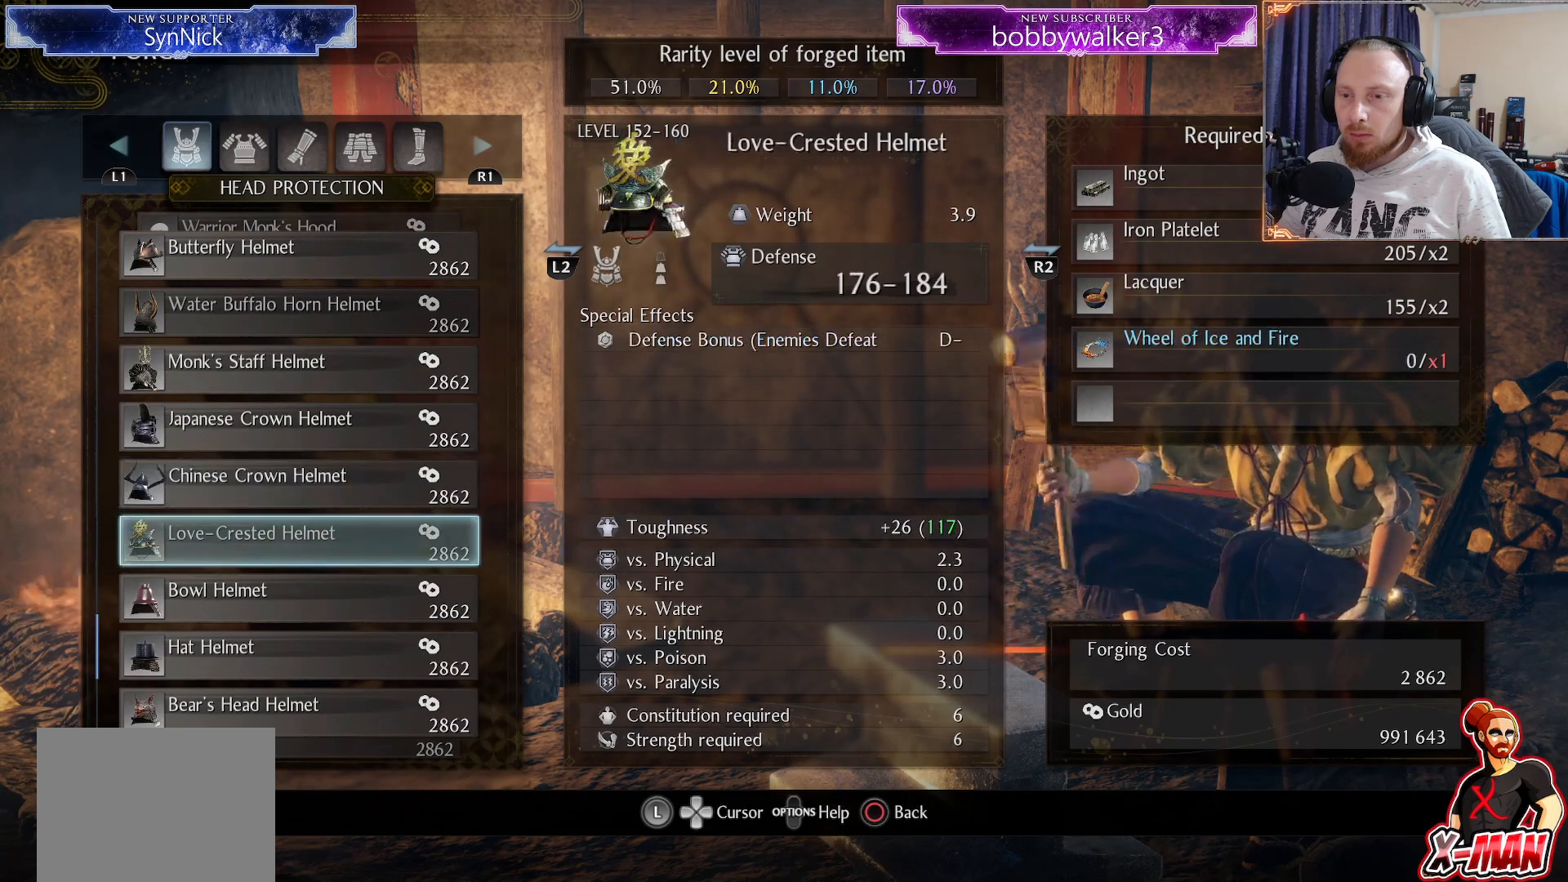
{"buttons": [], "left_stick": "center", "right_stick": "center", "events": [[100, "DPAD_DOWN", "up"], [150, "DPAD_DOWN", "down"], [250, "DPAD_DOWN", "up"], [367, "CROSS", "down"], [450, "CROSS", "up"]]}
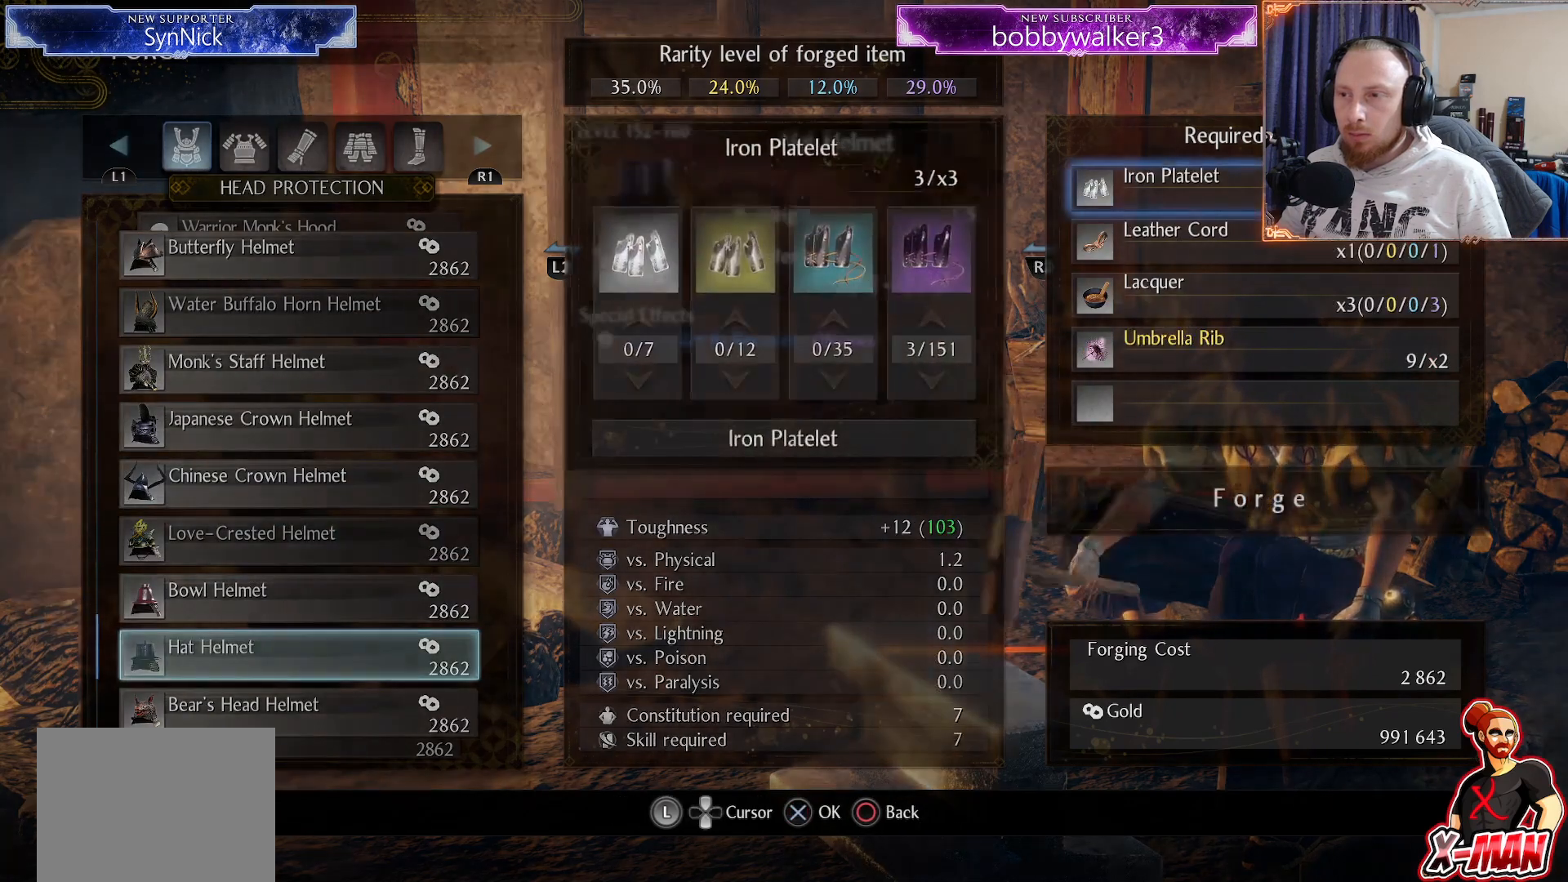
{"buttons": ["DPAD_DOWN"], "left_stick": "center", "right_stick": "center", "events": [[317, "DPAD_DOWN", "down"], [450, "DPAD_DOWN", "up"], [467, "DPAD_DOWN", "down"]]}
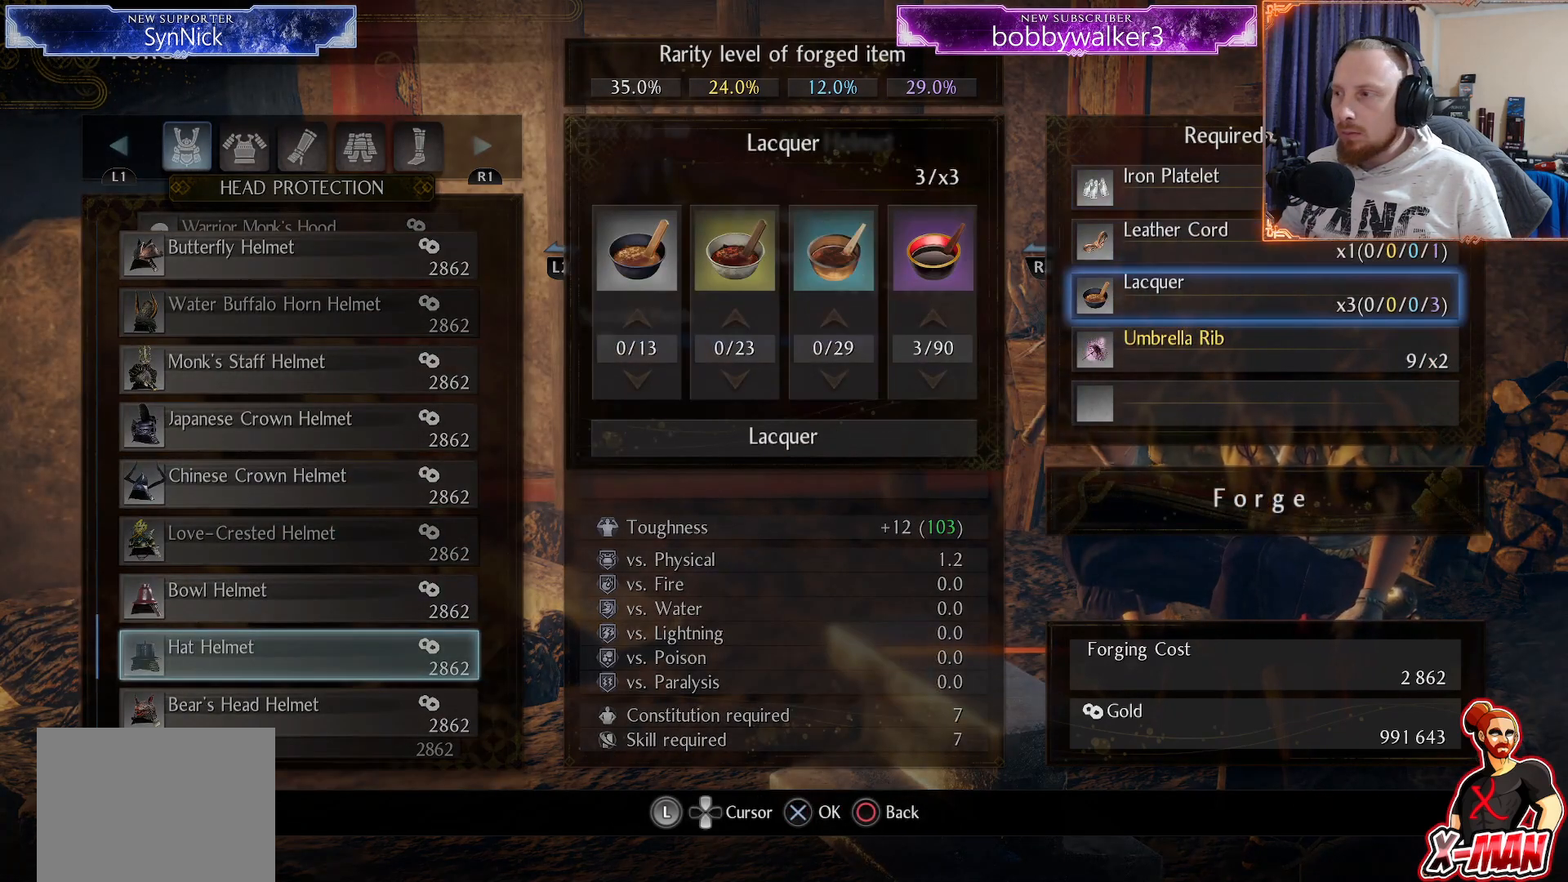
{"buttons": ["DPAD_DOWN"], "left_stick": "center", "right_stick": "center", "events": [[83, "DPAD_DOWN", "up"], [217, "TRIANGLE", "down"], [283, "TRIANGLE", "up"], [483, "DPAD_DOWN", "down"]]}
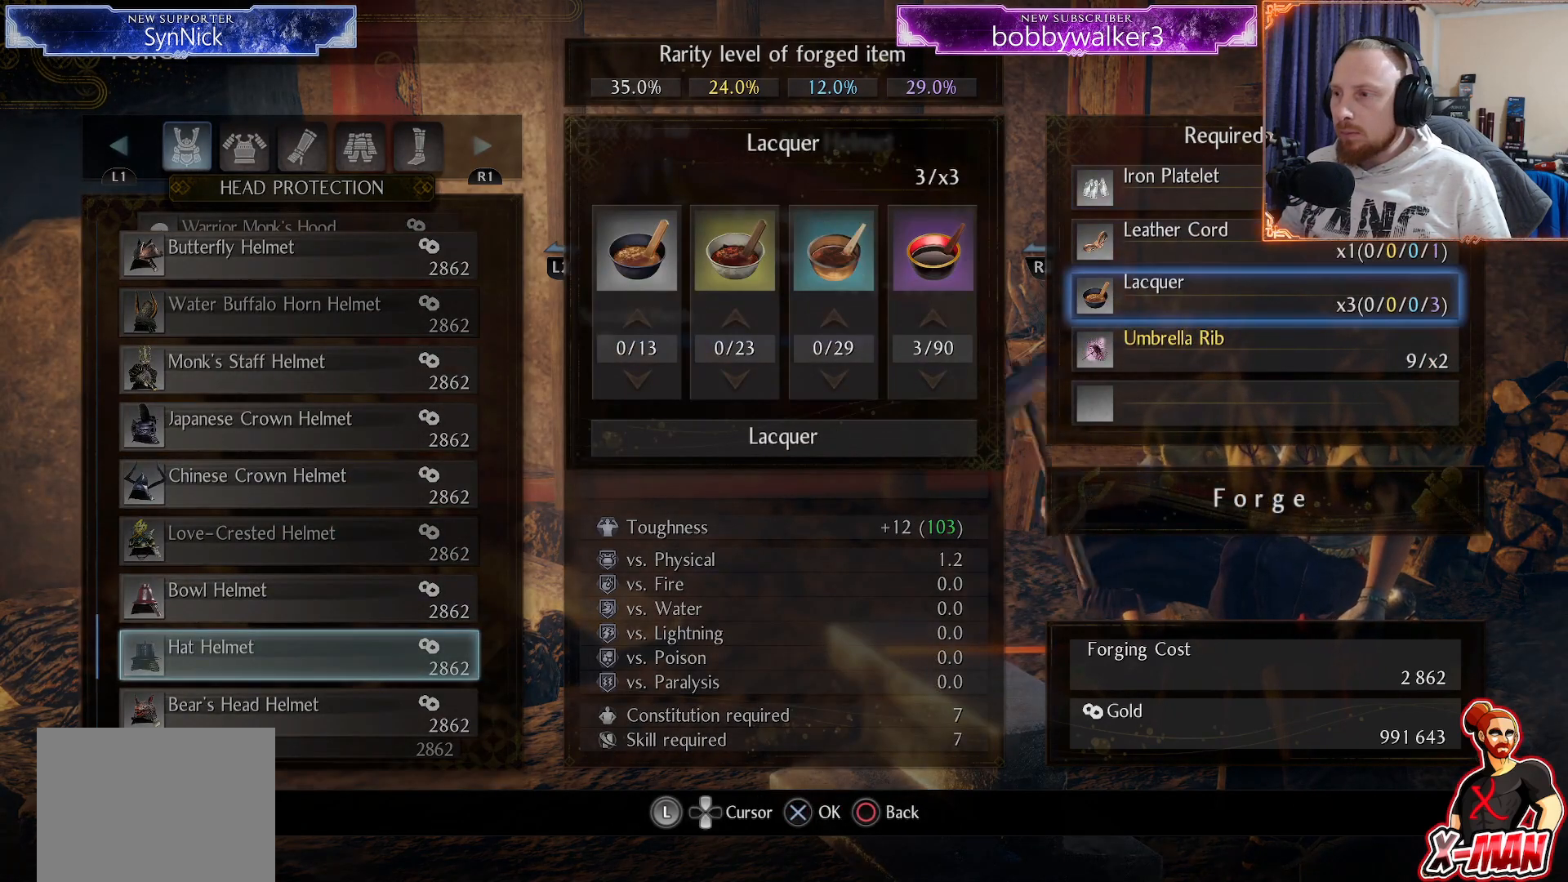
{"buttons": ["TRIANGLE"], "left_stick": "center", "right_stick": "center", "events": [[100, "DPAD_DOWN", "up"], [150, "DPAD_DOWN", "down"], [267, "DPAD_DOWN", "up"], [417, "TRIANGLE", "down"]]}
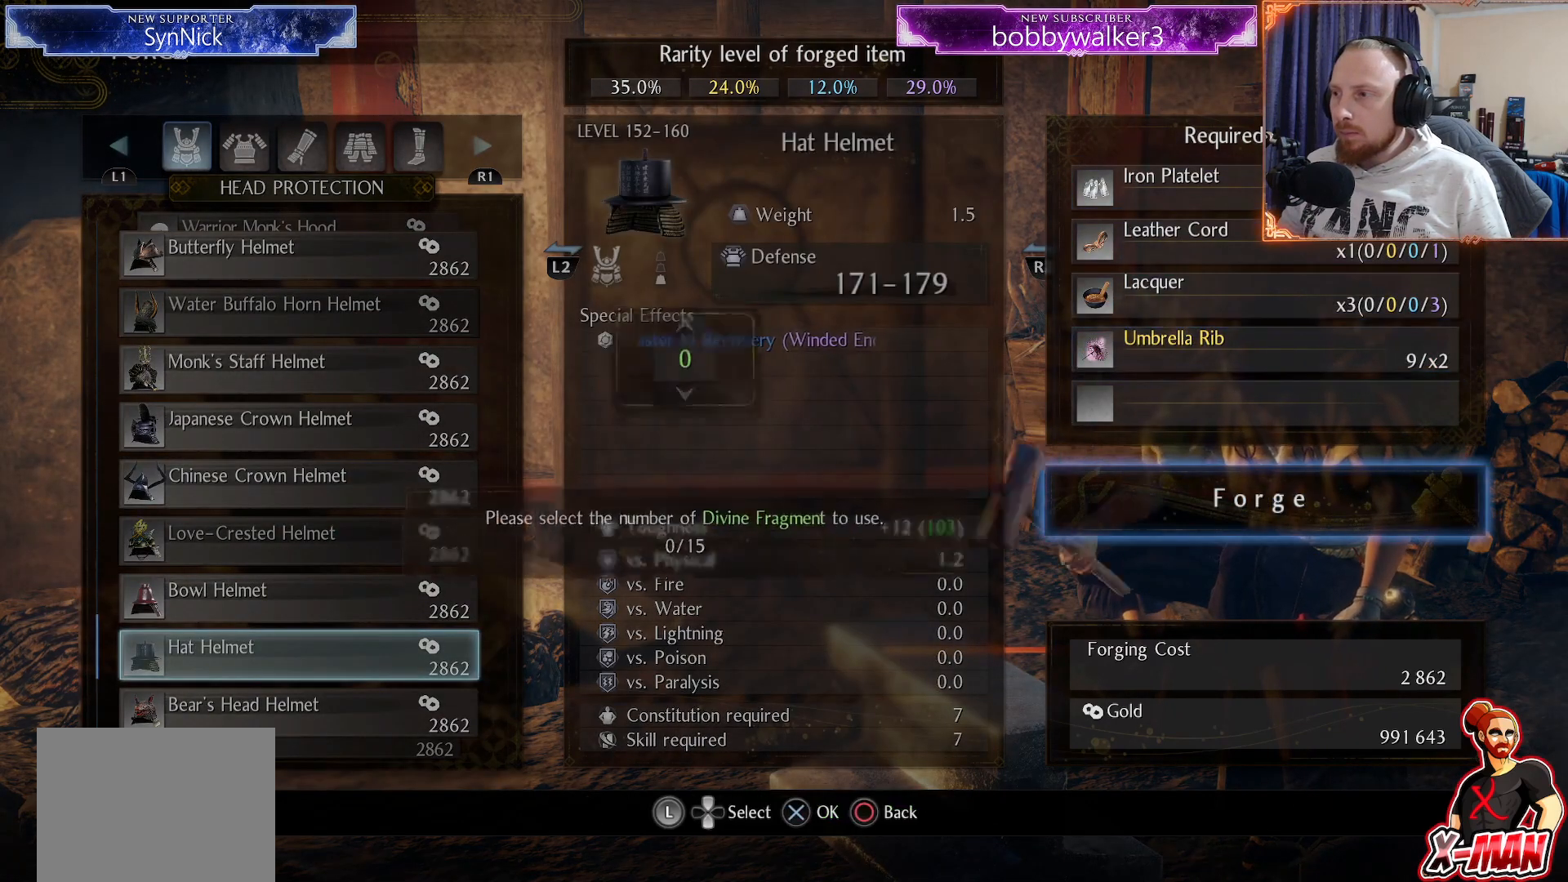
{"buttons": [], "left_stick": "center", "right_stick": "center", "events": [[50, "TRIANGLE", "up"], [333, "DPAD_DOWN", "down"], [450, "DPAD_DOWN", "up"]]}
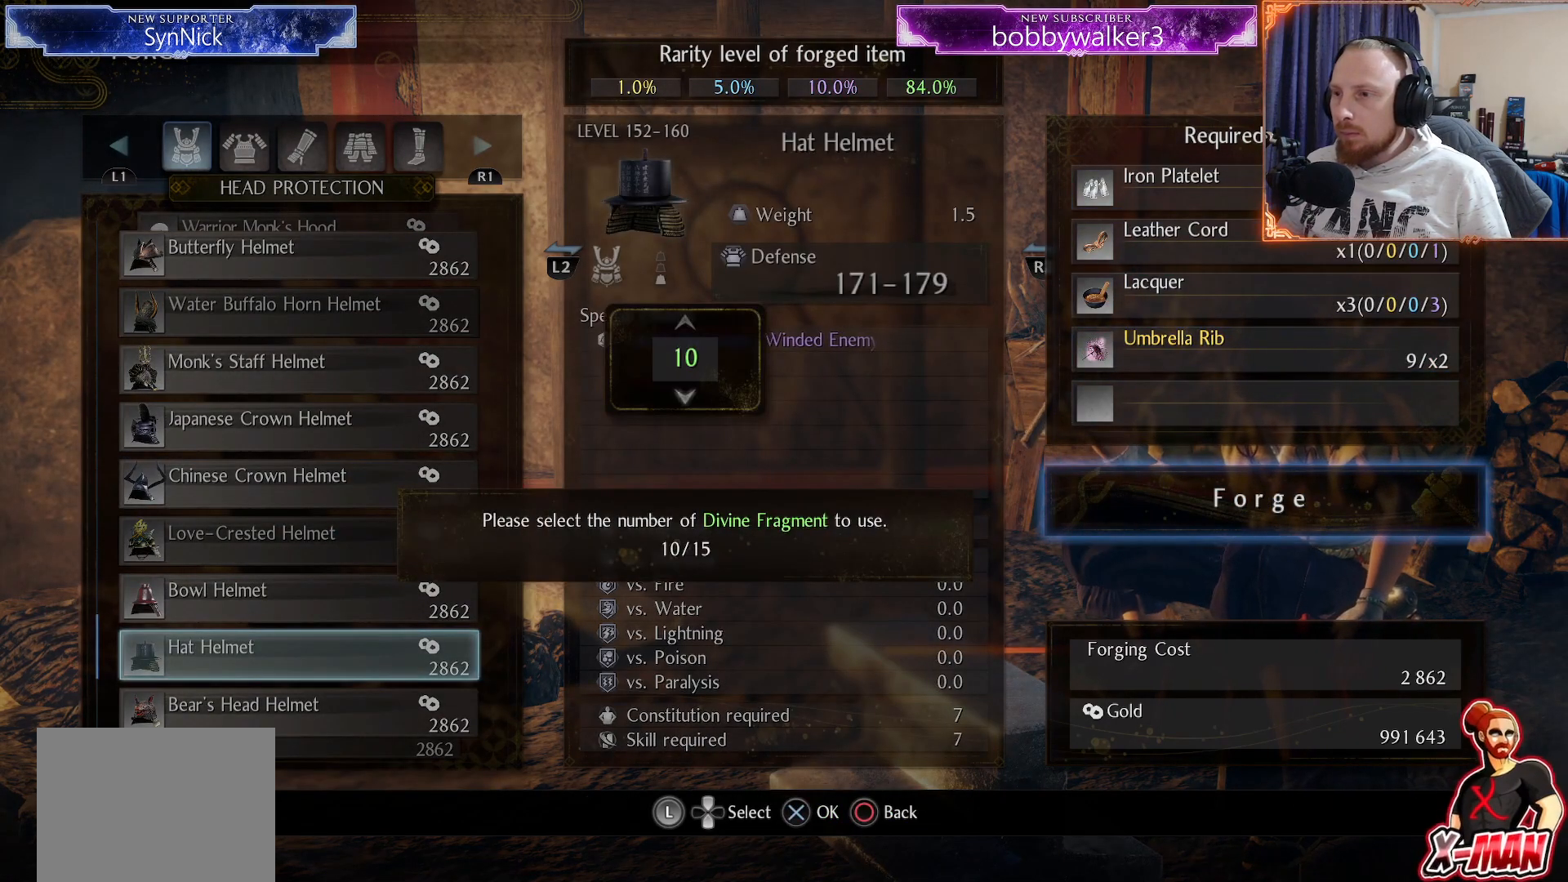
{"buttons": [], "left_stick": "center", "right_stick": "center", "events": []}
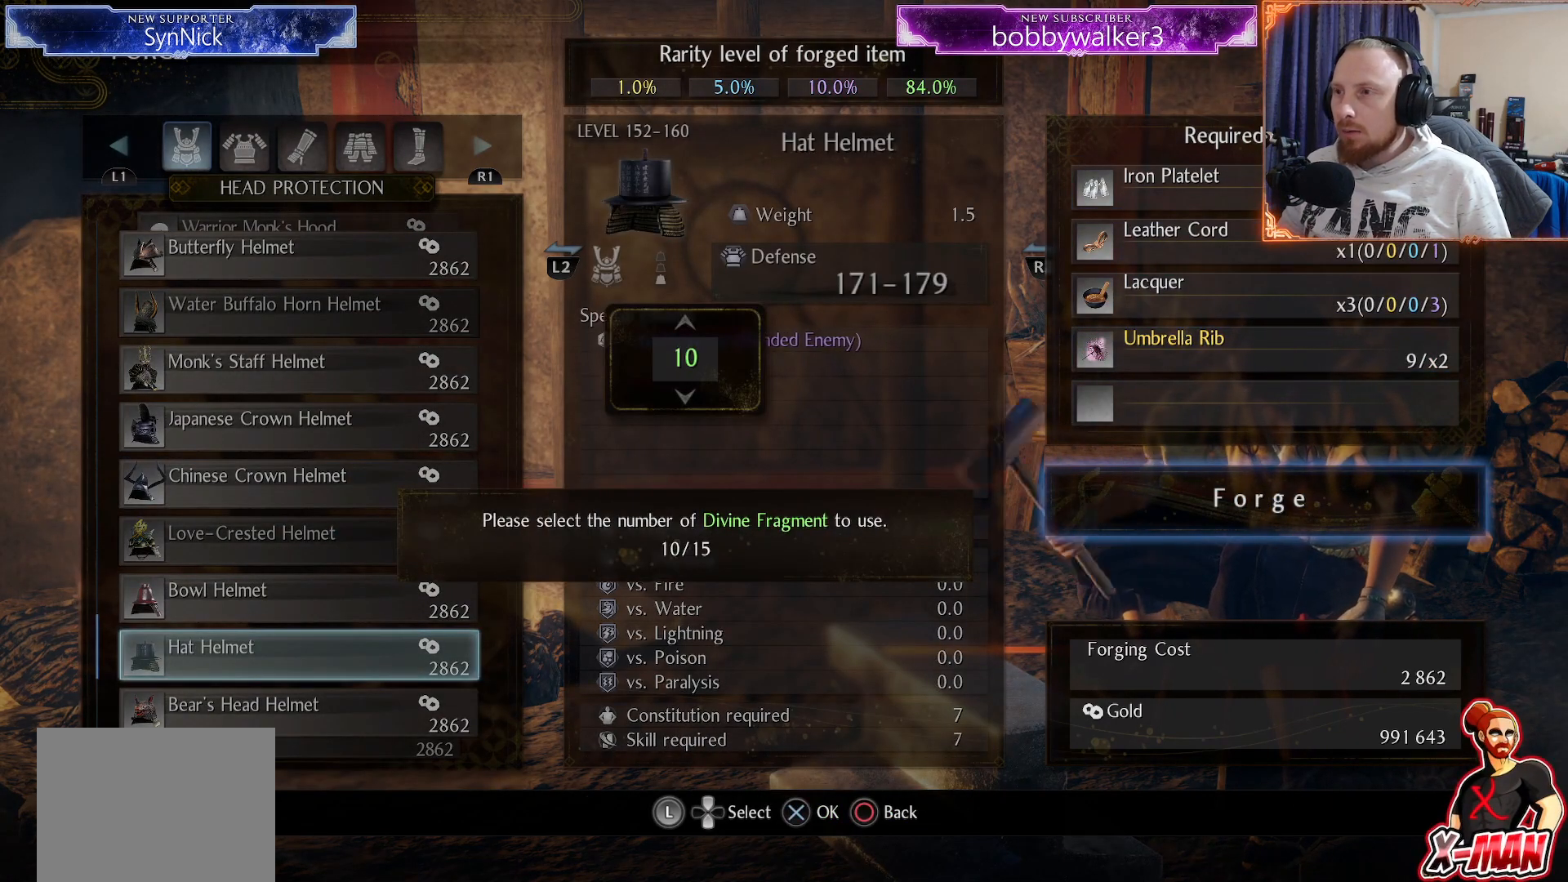
{"buttons": [], "left_stick": "center", "right_stick": "center", "events": []}
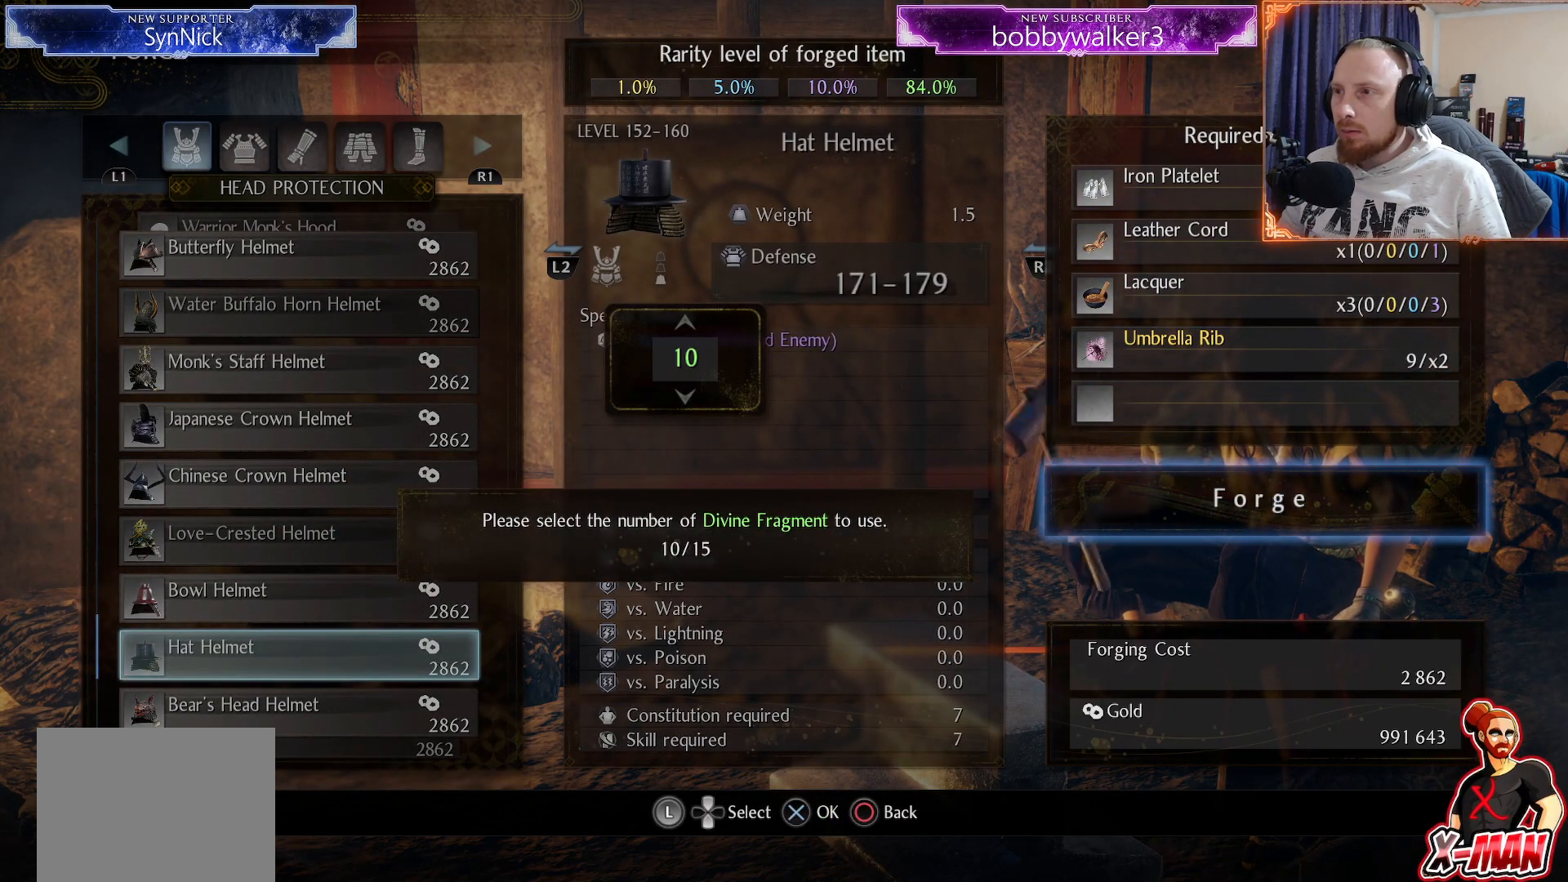
{"buttons": [], "left_stick": "center", "right_stick": "center", "events": [[50, "CROSS", "down"], [150, "CROSS", "up"]]}
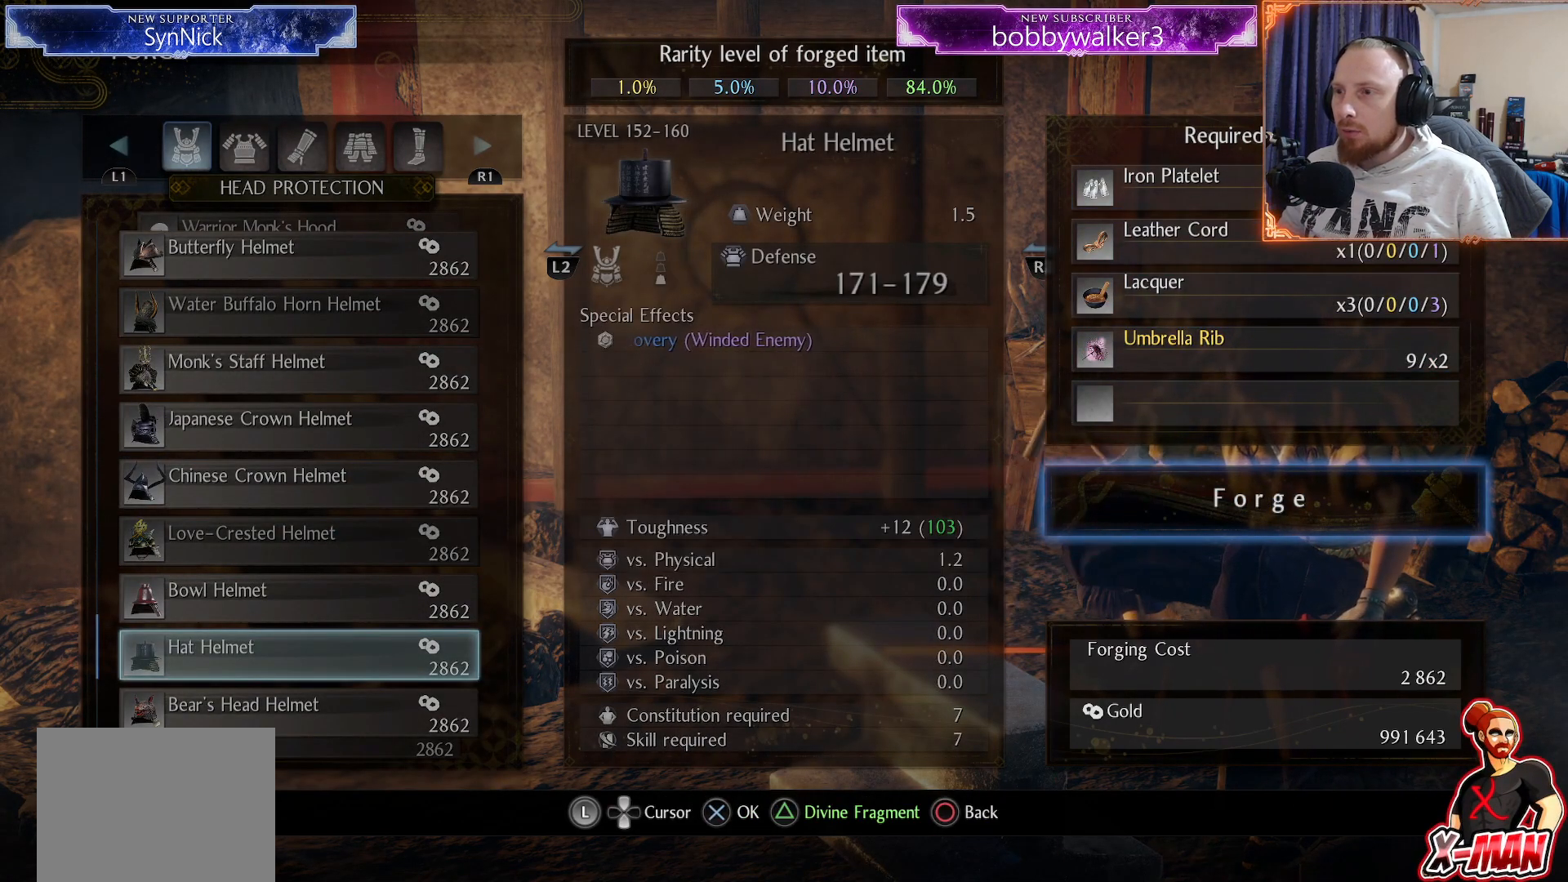
{"buttons": [], "left_stick": "center", "right_stick": "center", "events": [[133, "CROSS", "down"], [250, "CROSS", "up"]]}
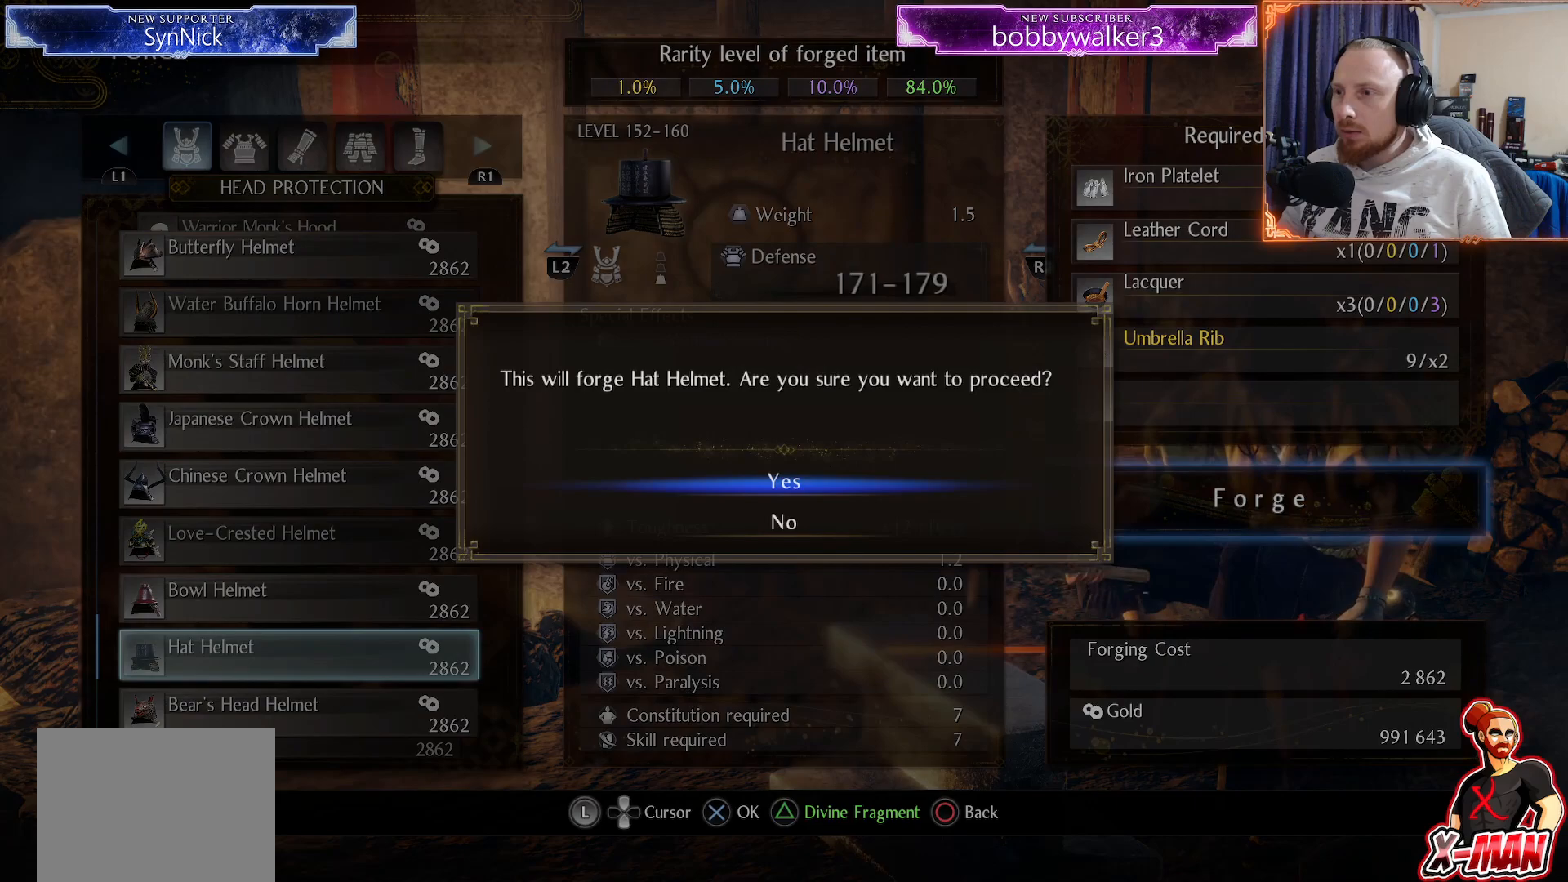
{"buttons": [], "left_stick": "center", "right_stick": "center", "events": [[150, "CROSS", "down"], [267, "CROSS", "up"]]}
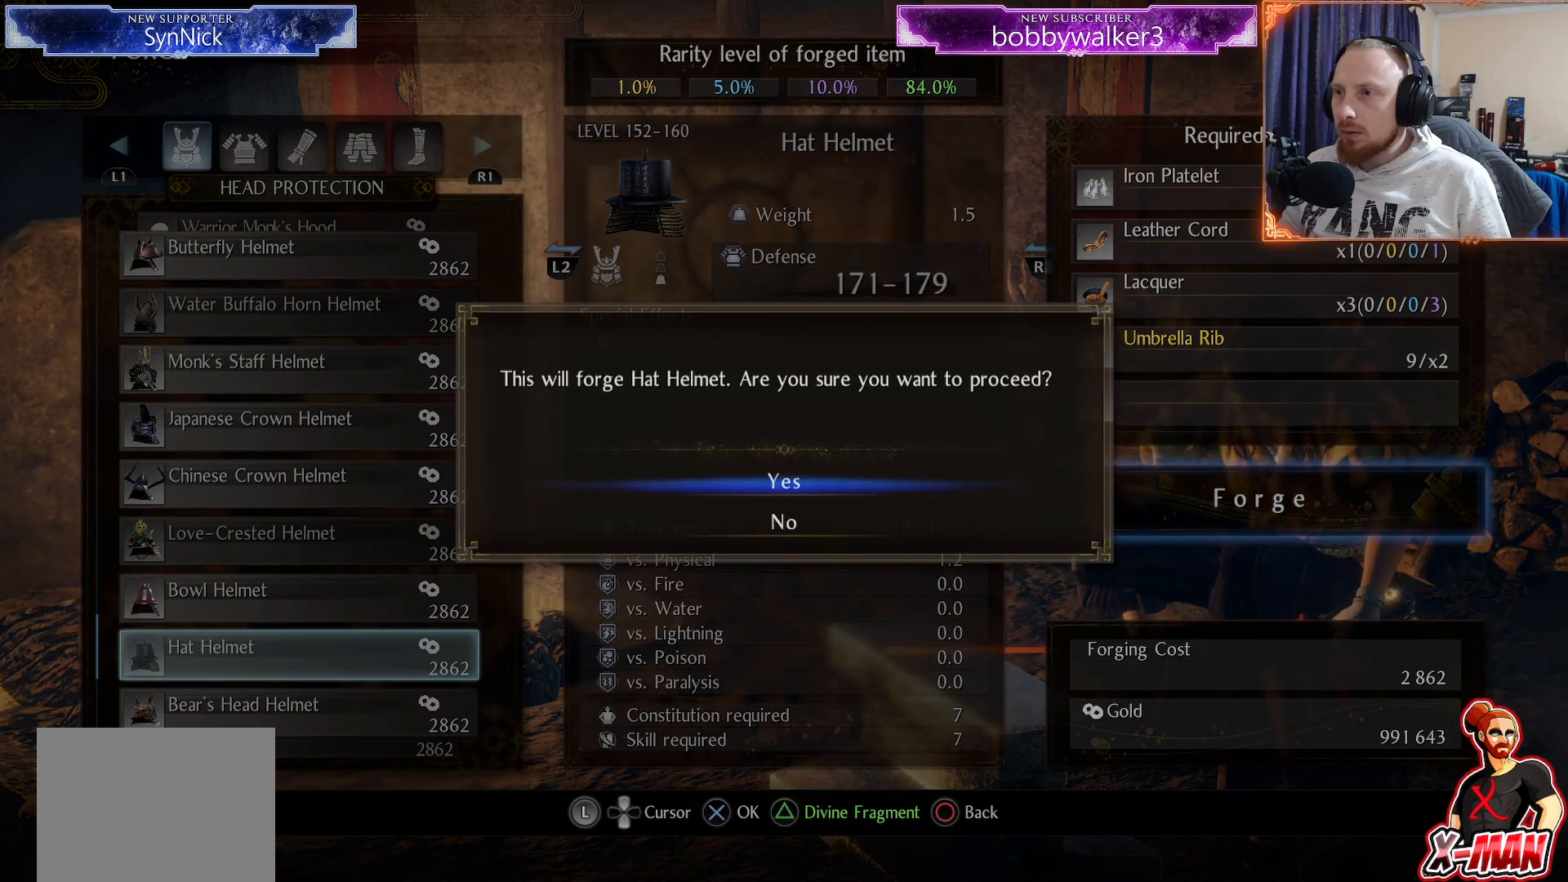
{"buttons": [], "left_stick": "center", "right_stick": "center", "events": []}
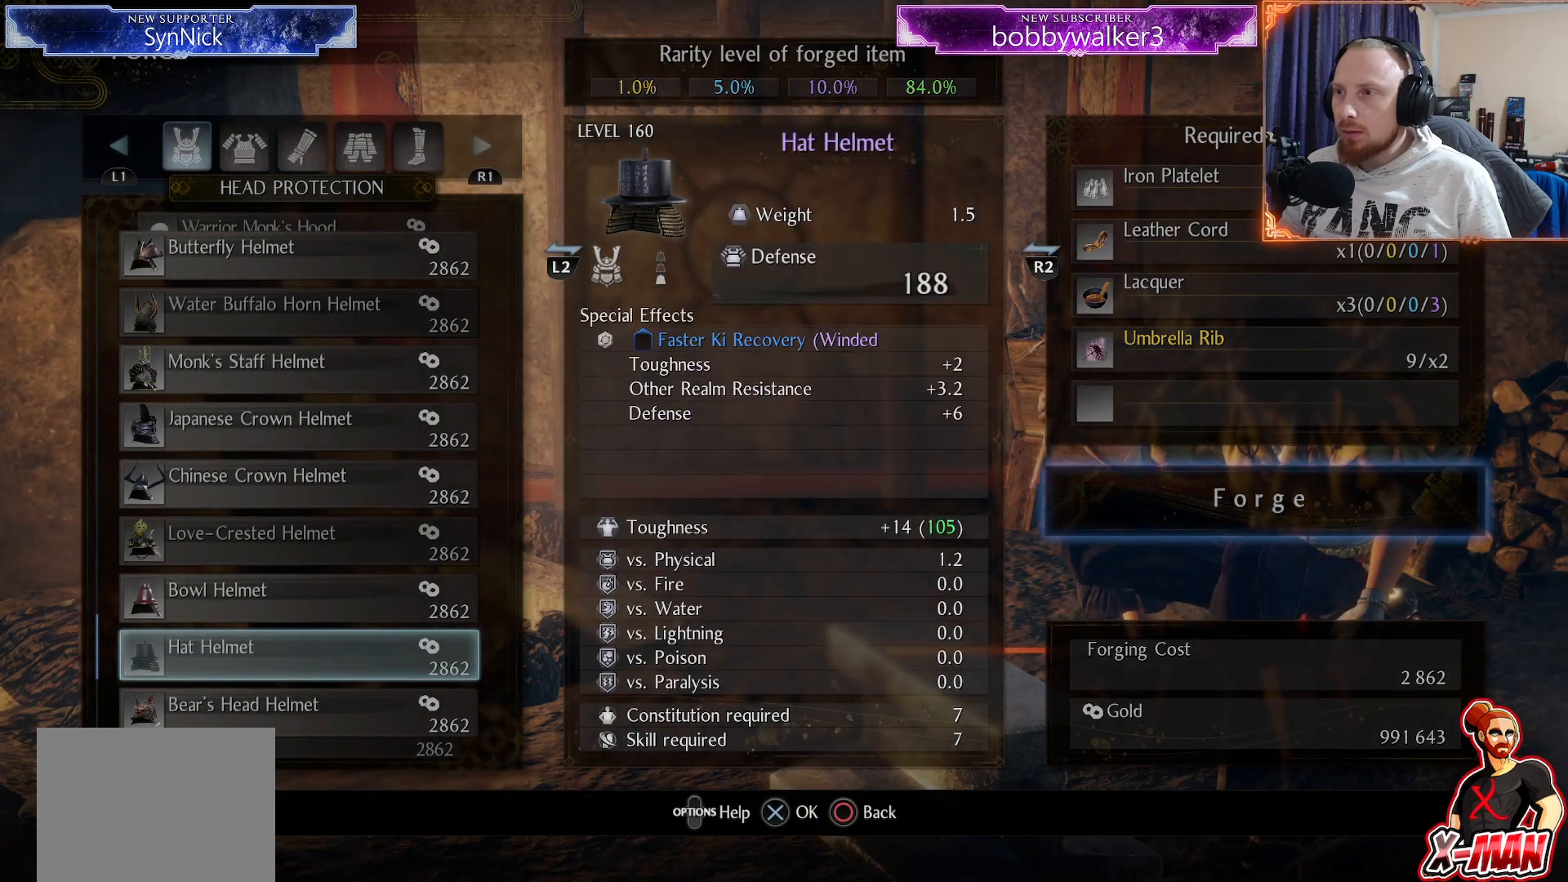
{"buttons": [], "left_stick": "center", "right_stick": "center", "events": []}
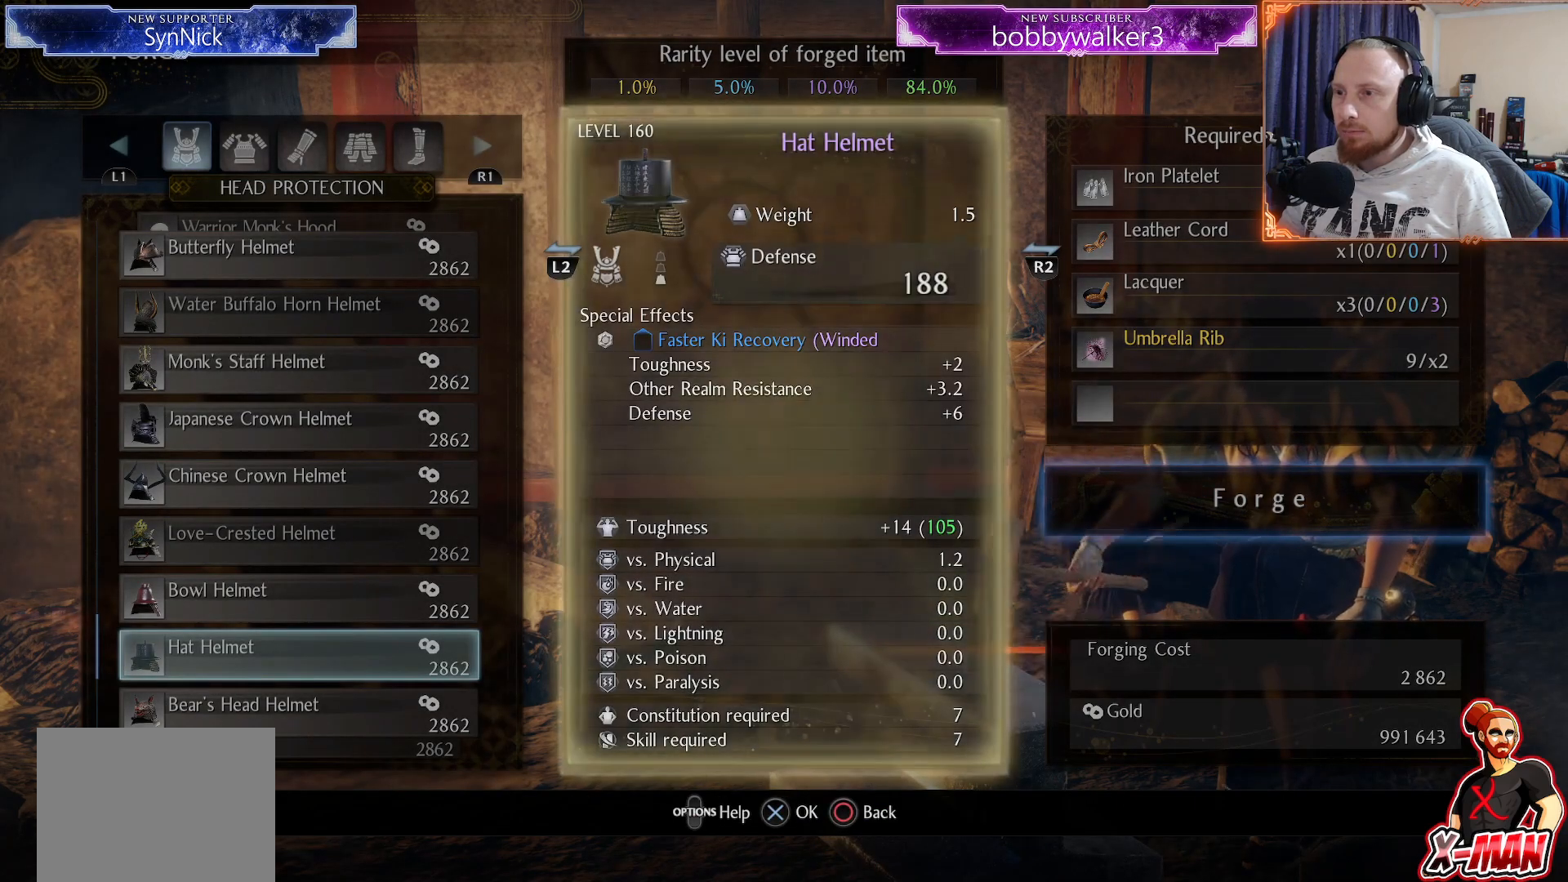
{"buttons": [], "left_stick": "center", "right_stick": "center", "events": []}
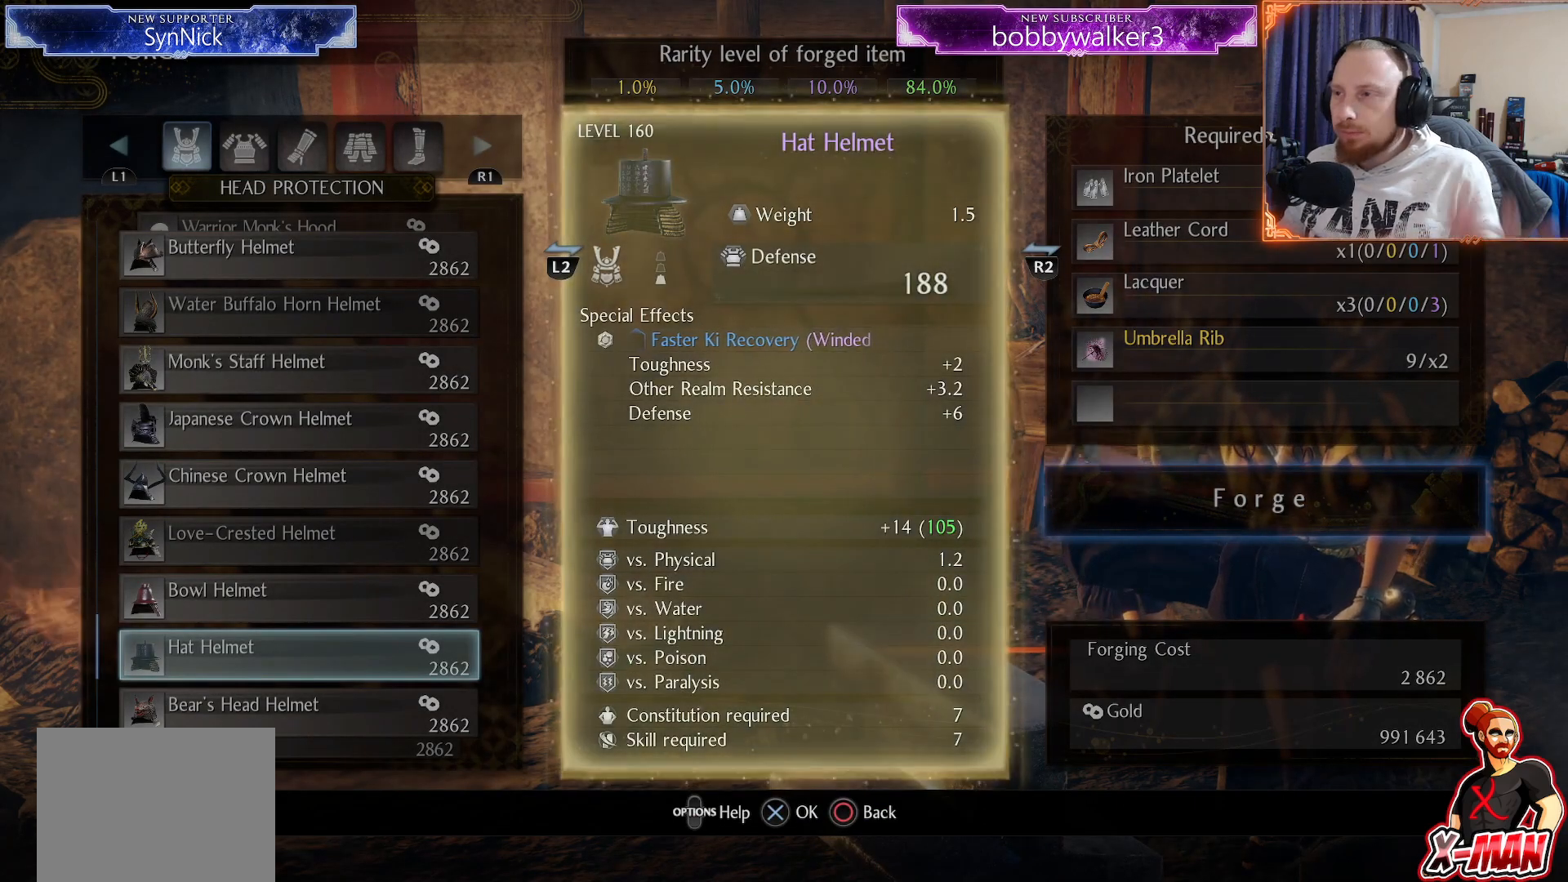
{"buttons": [], "left_stick": "center", "right_stick": "center", "events": []}
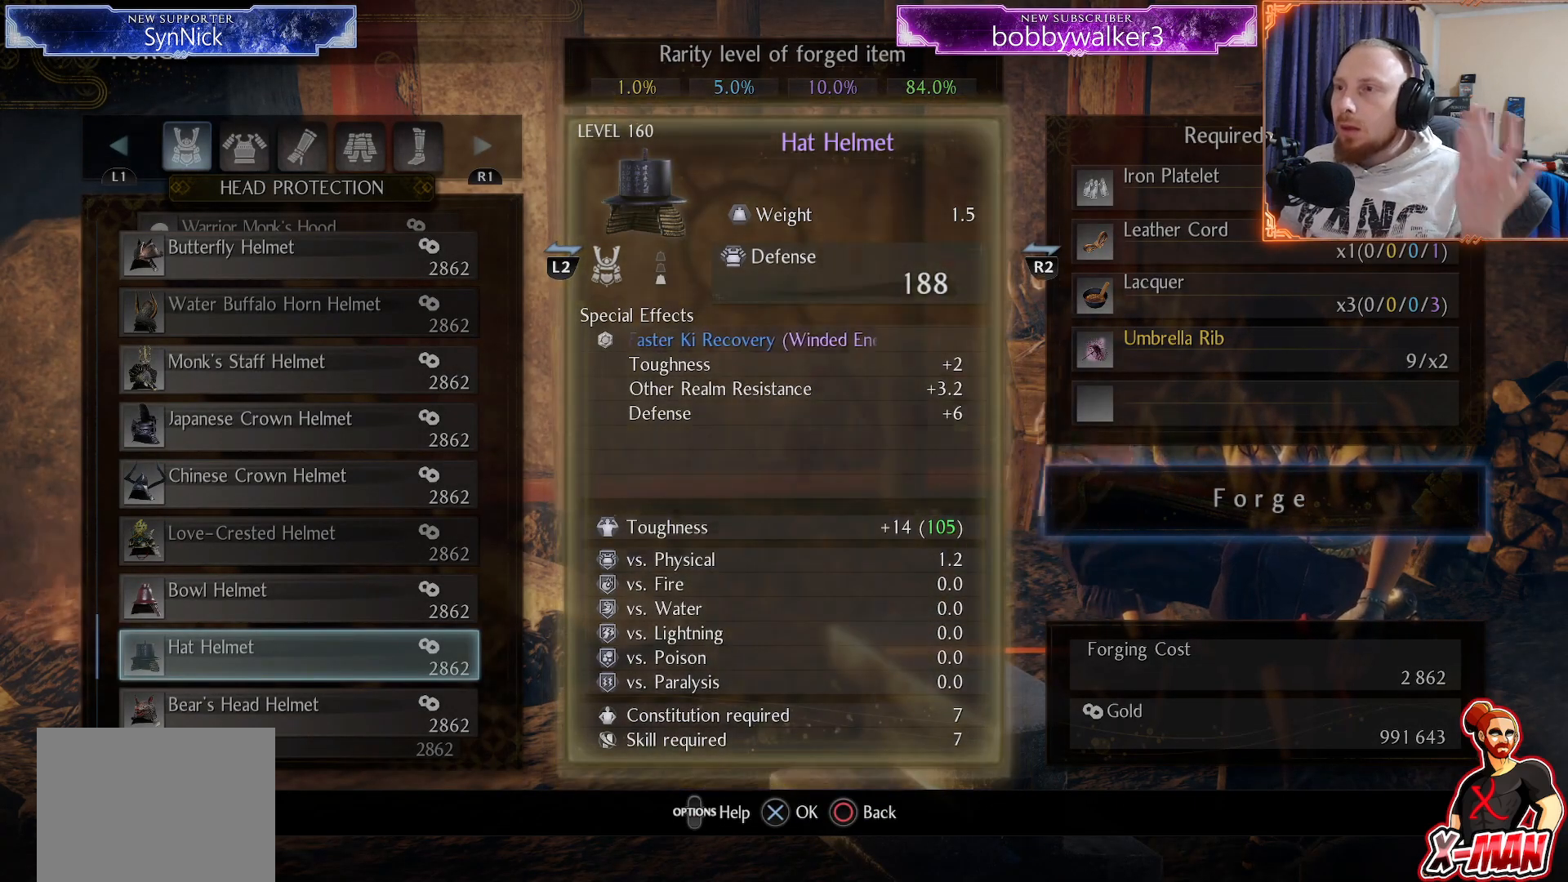
{"buttons": [], "left_stick": "center", "right_stick": "center", "events": []}
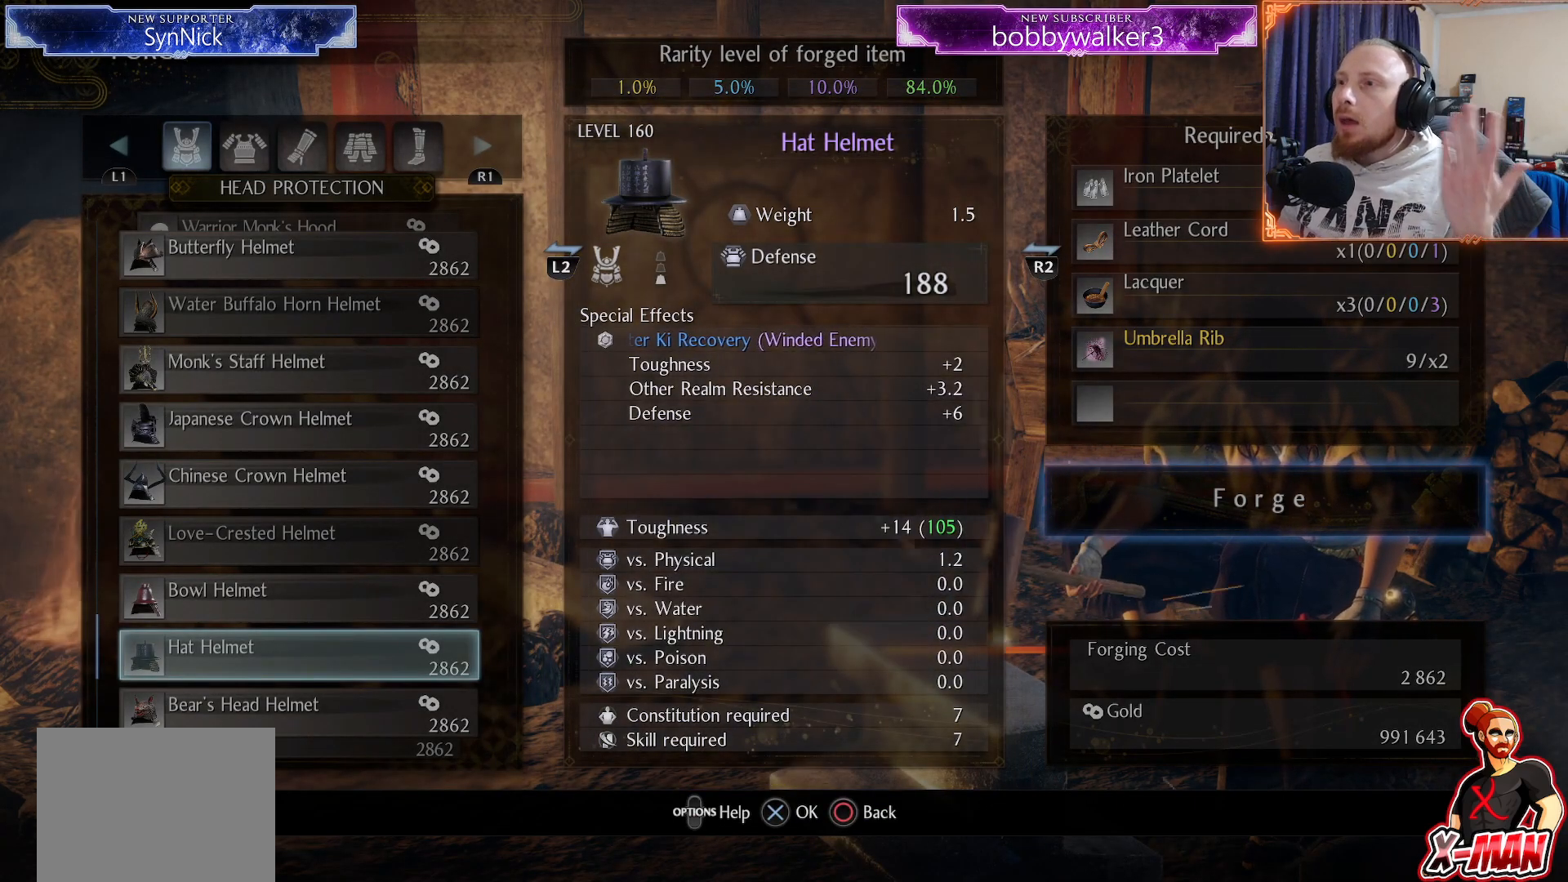
{"buttons": [], "left_stick": "center", "right_stick": "center", "events": []}
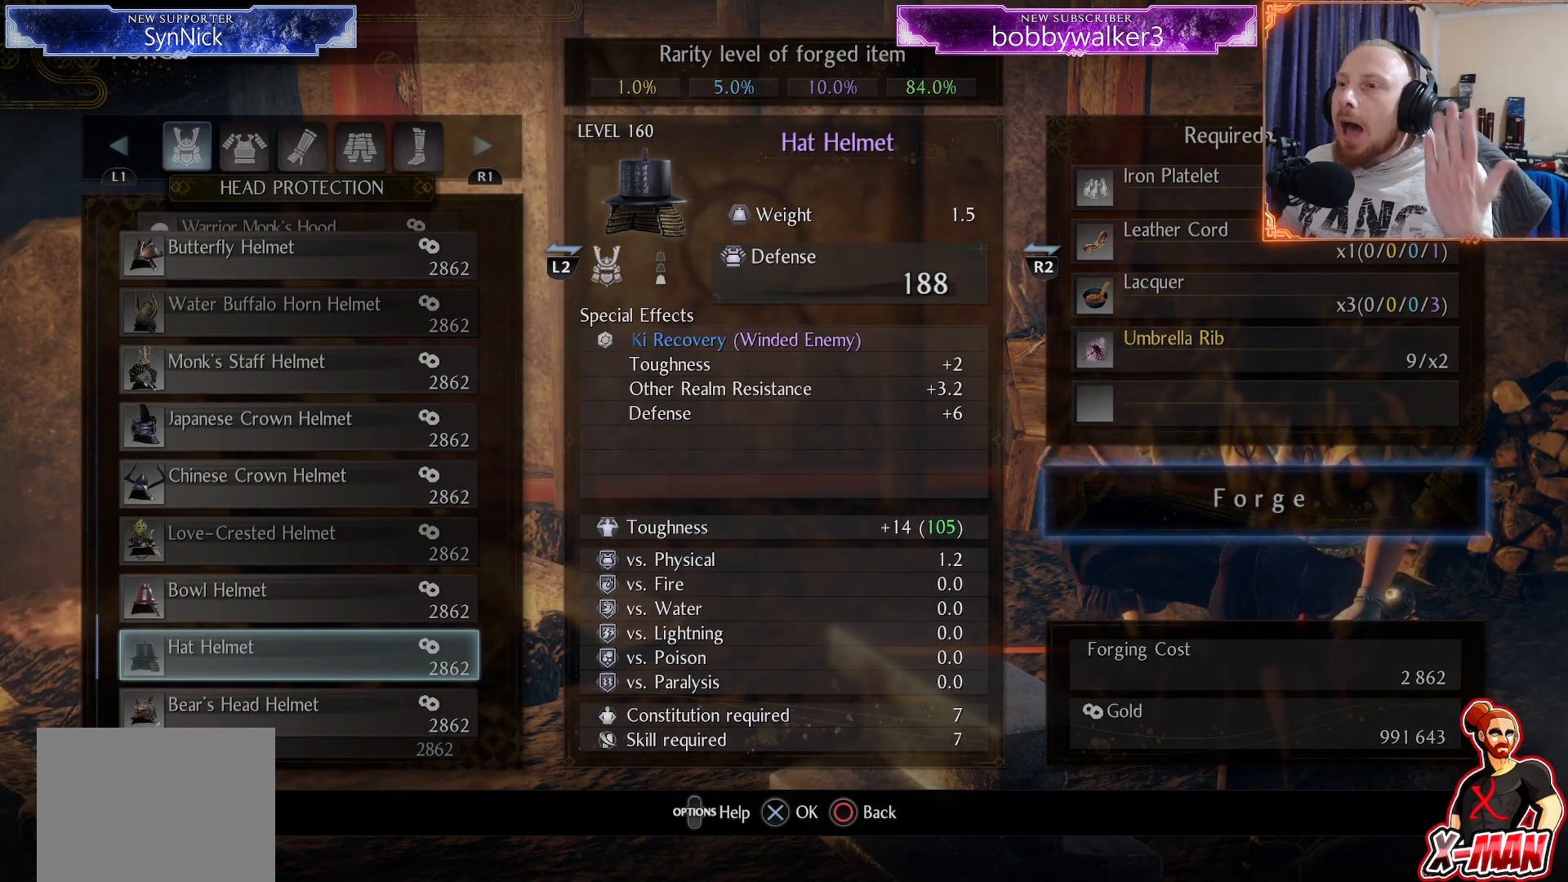
{"buttons": [], "left_stick": "center", "right_stick": "center", "events": []}
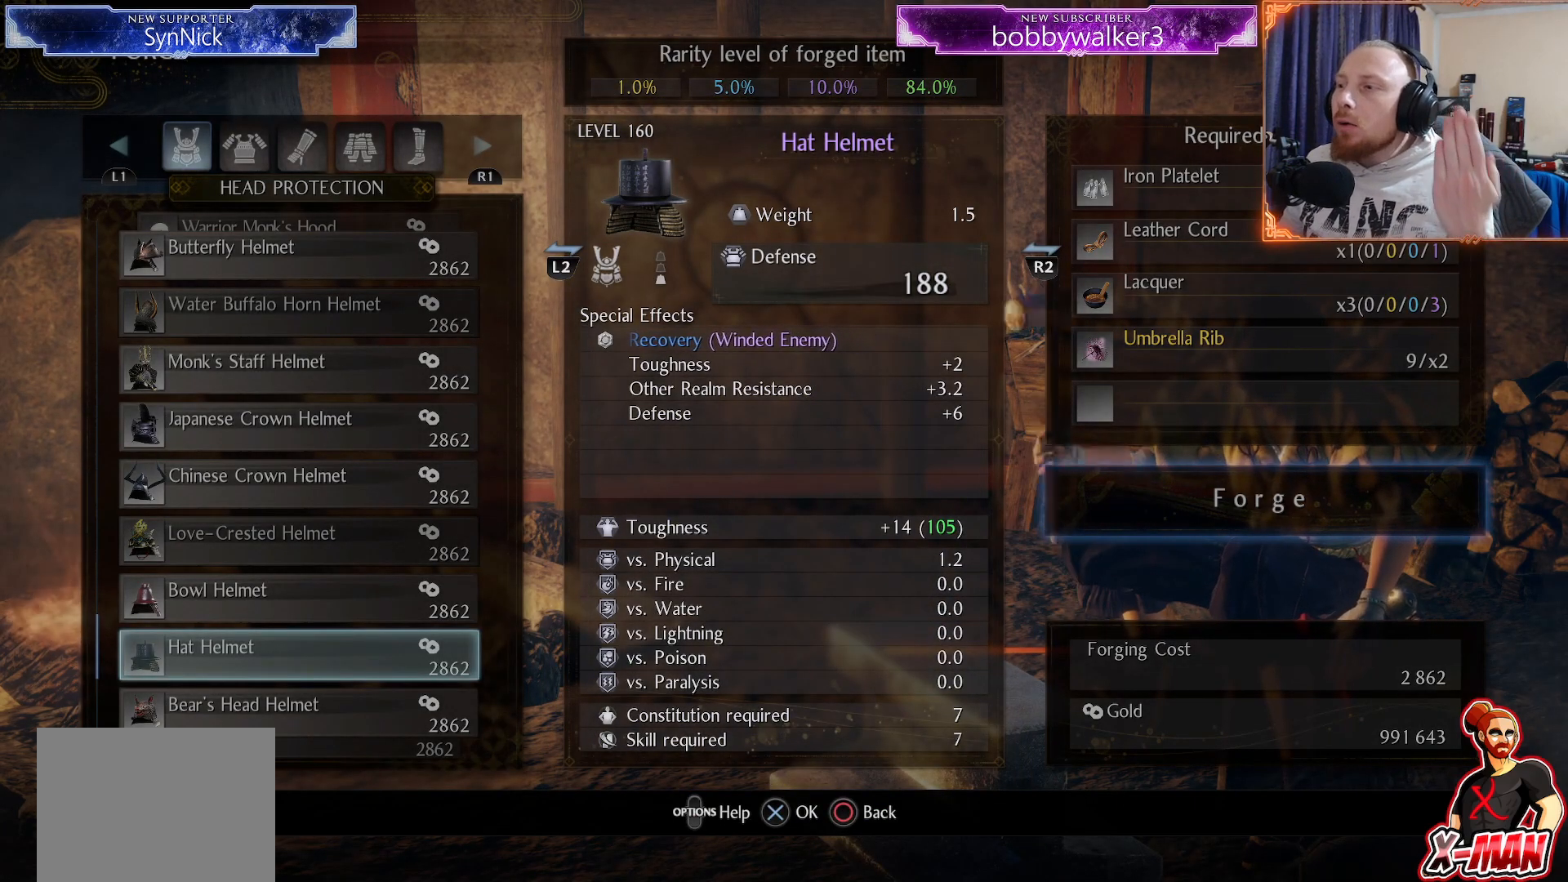
{"buttons": [], "left_stick": "center", "right_stick": "center", "events": []}
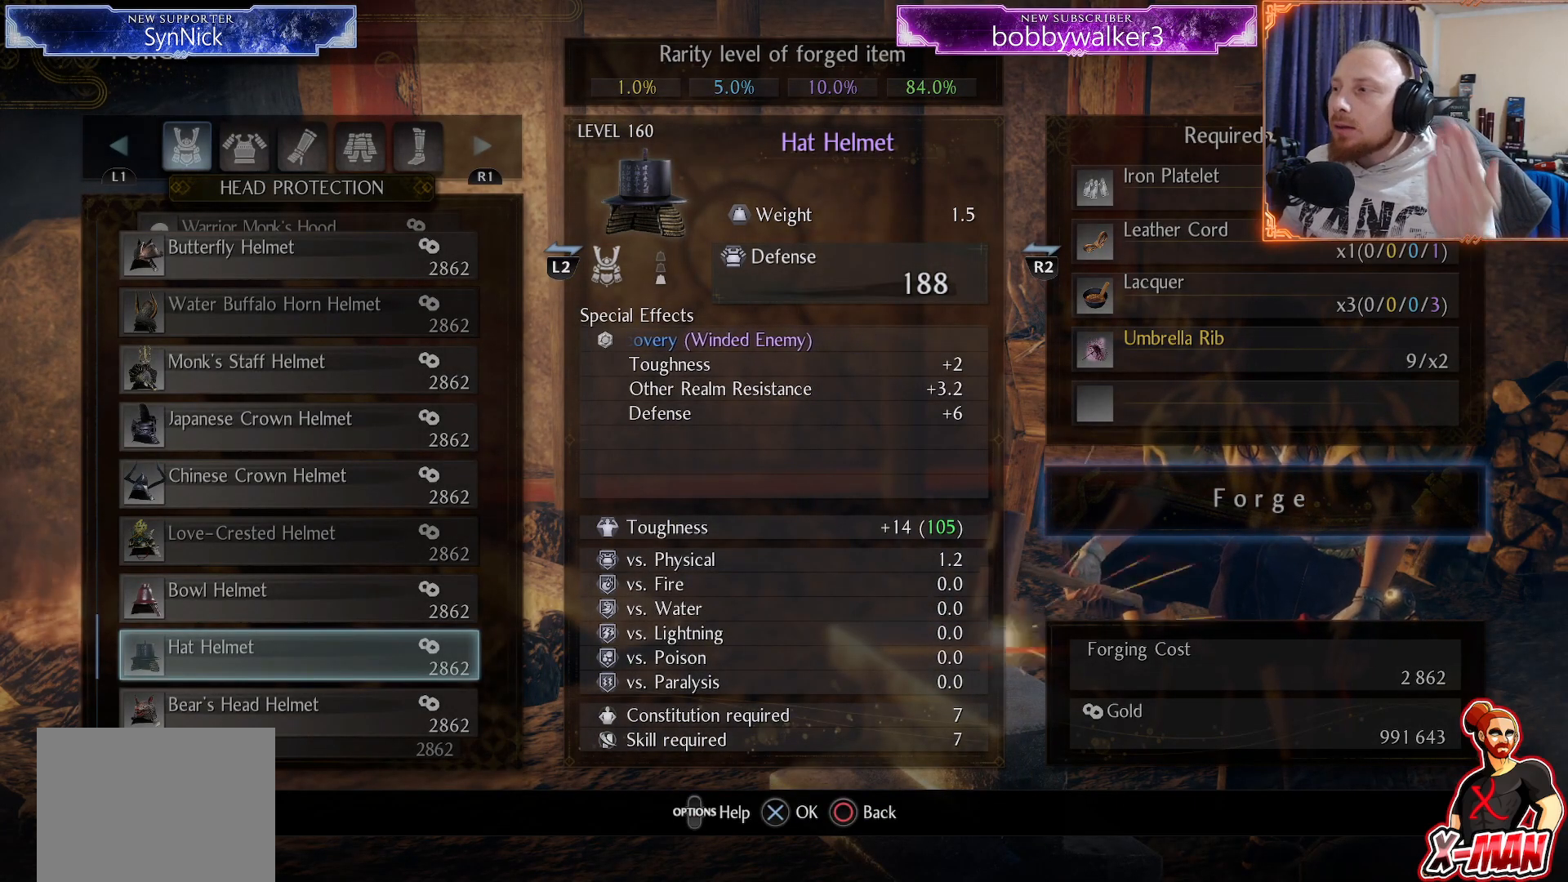
{"buttons": [], "left_stick": "center", "right_stick": "center", "events": [[217, "CROSS", "down"], [350, "CROSS", "up"]]}
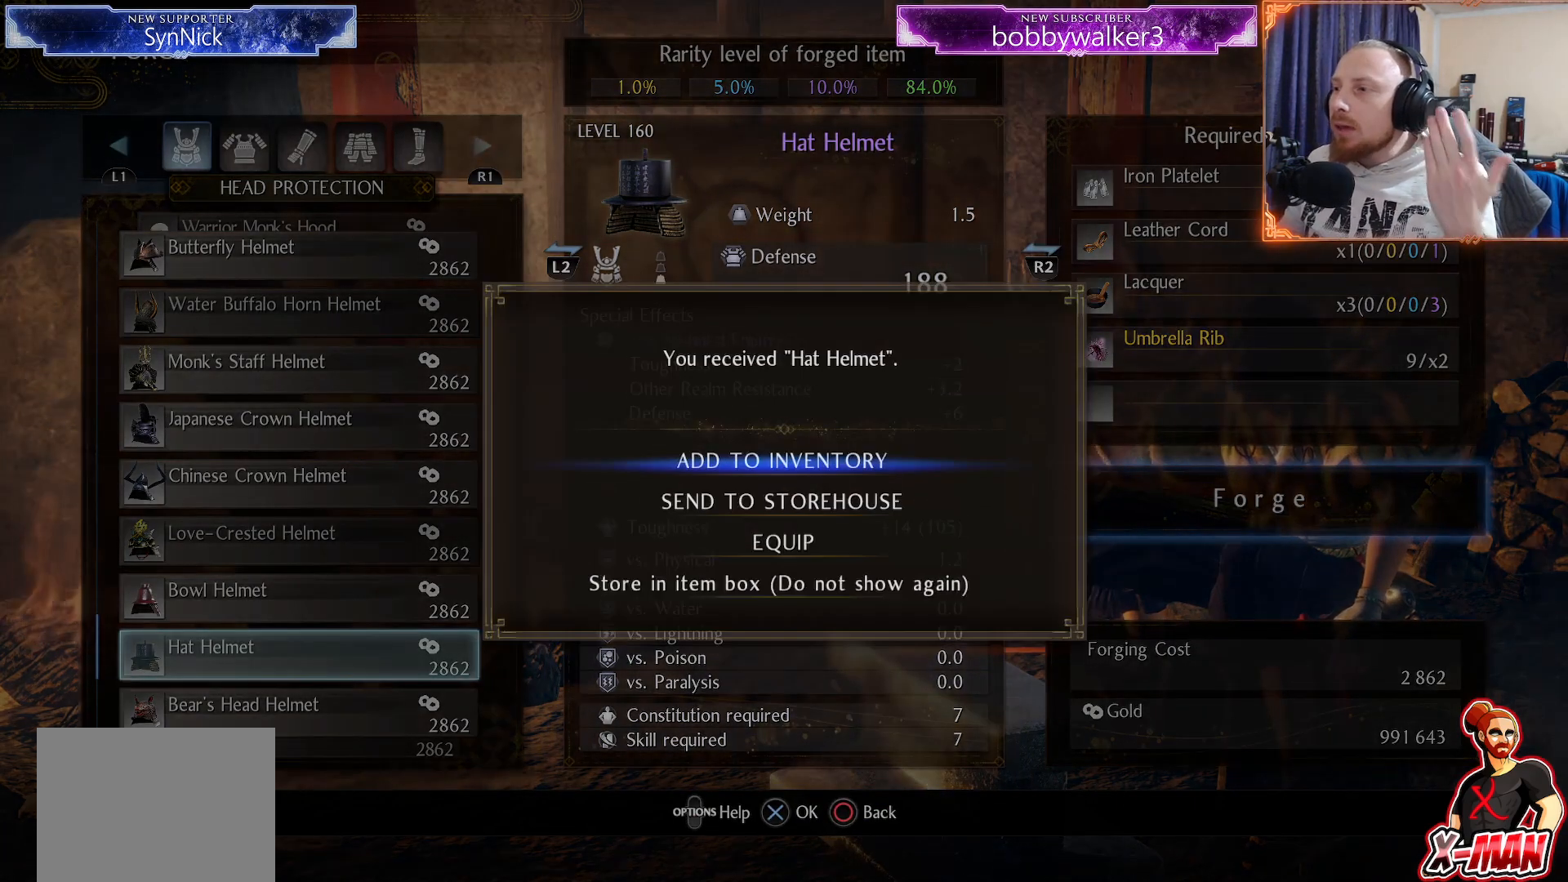
{"buttons": [], "left_stick": "center", "right_stick": "center", "events": []}
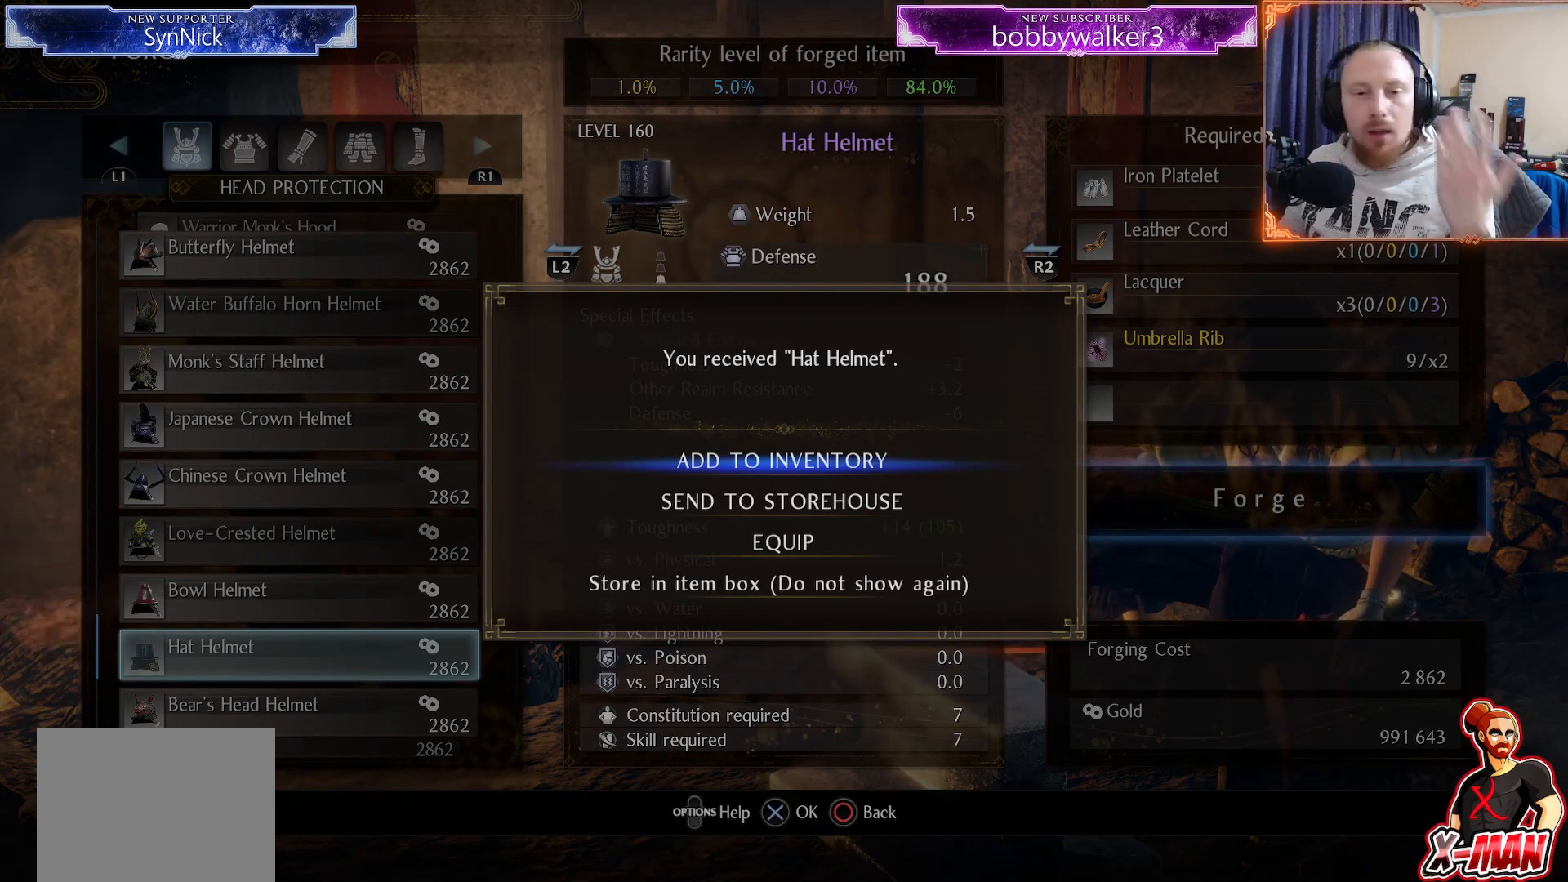
{"buttons": [], "left_stick": "center", "right_stick": "center", "events": []}
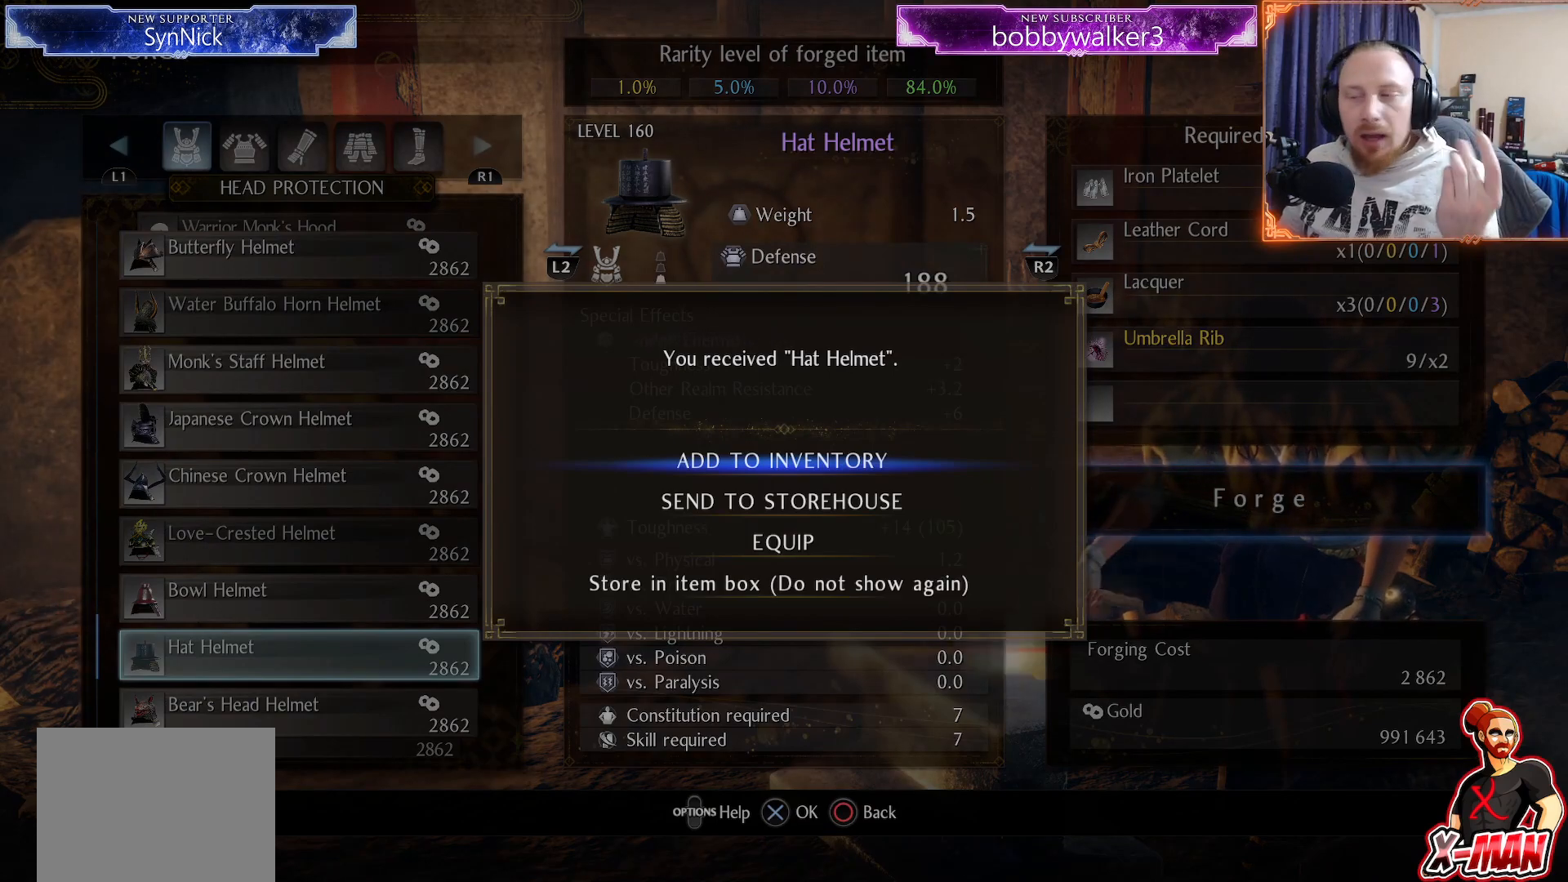
{"buttons": [], "left_stick": "center", "right_stick": "center", "events": []}
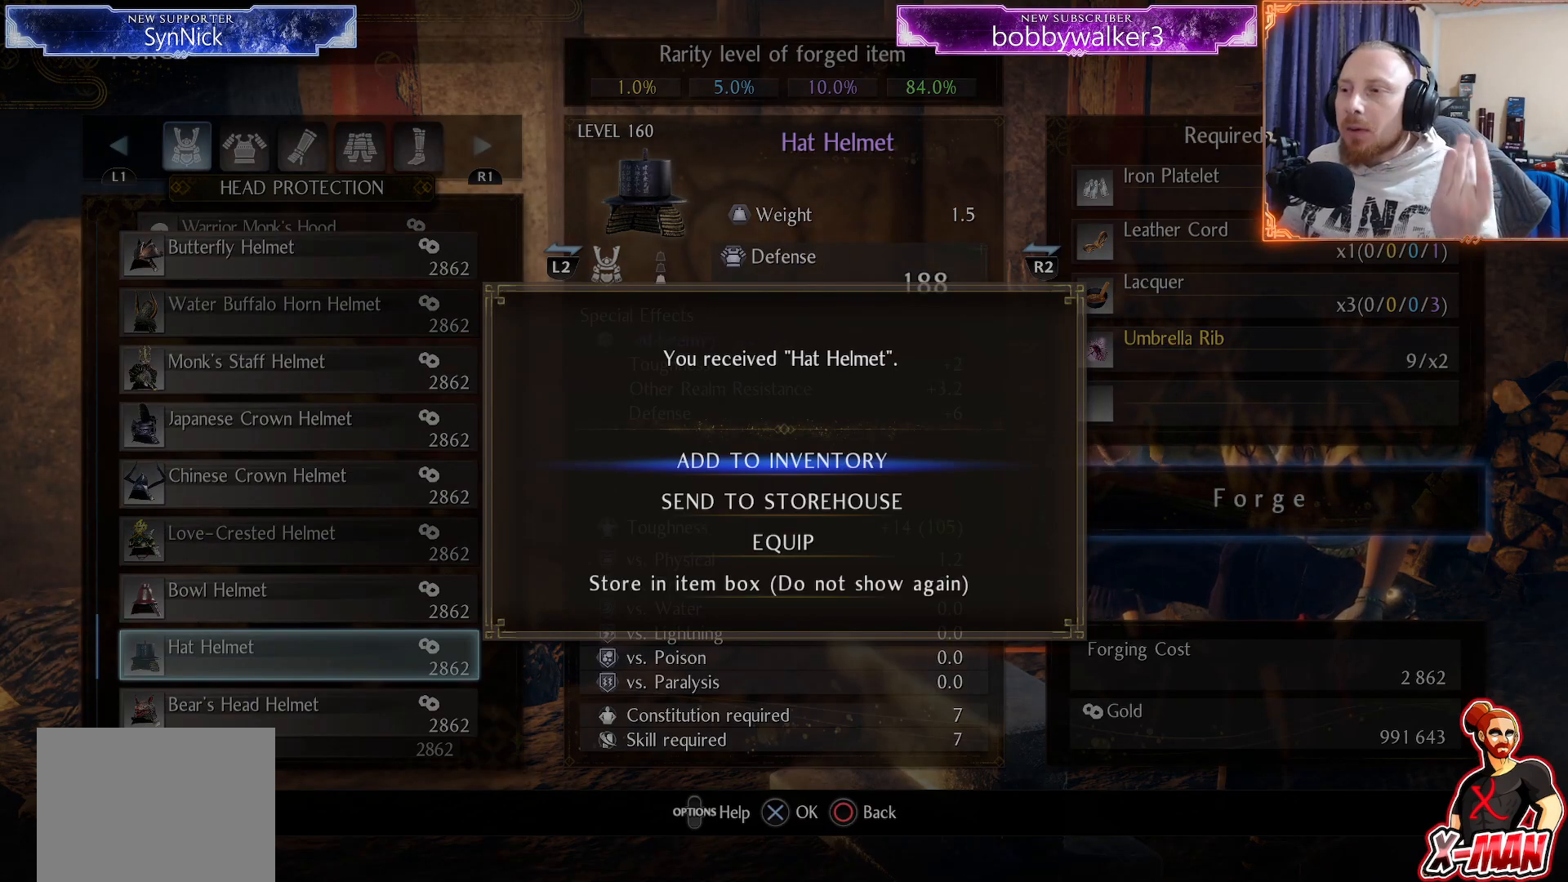
{"buttons": [], "left_stick": "center", "right_stick": "center", "events": []}
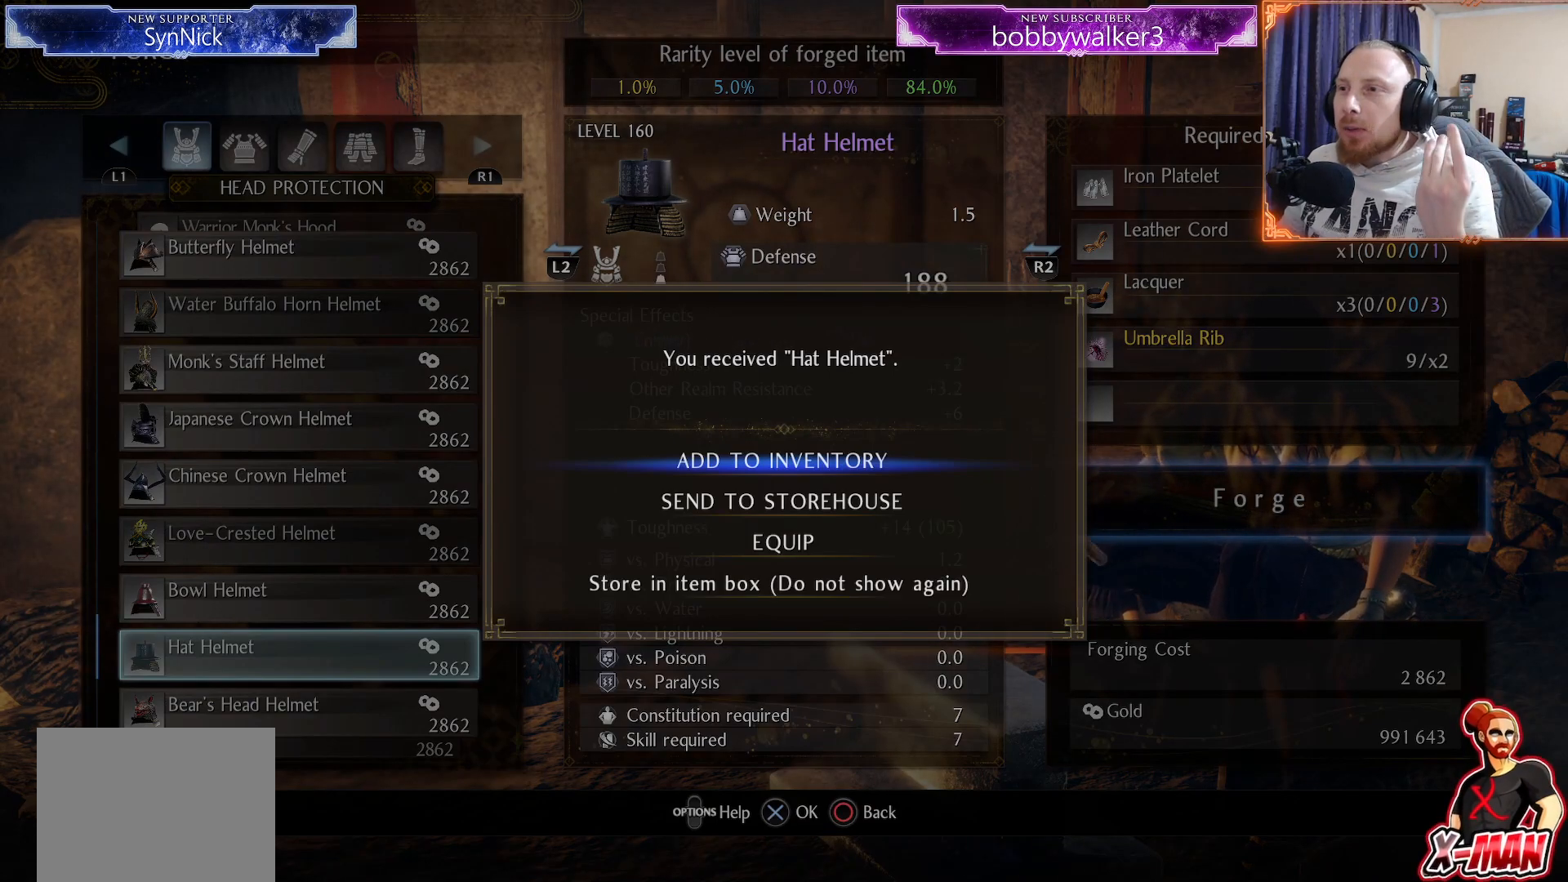
{"buttons": [], "left_stick": "center", "right_stick": "center", "events": [[50, "CROSS", "down"], [200, "CROSS", "up"]]}